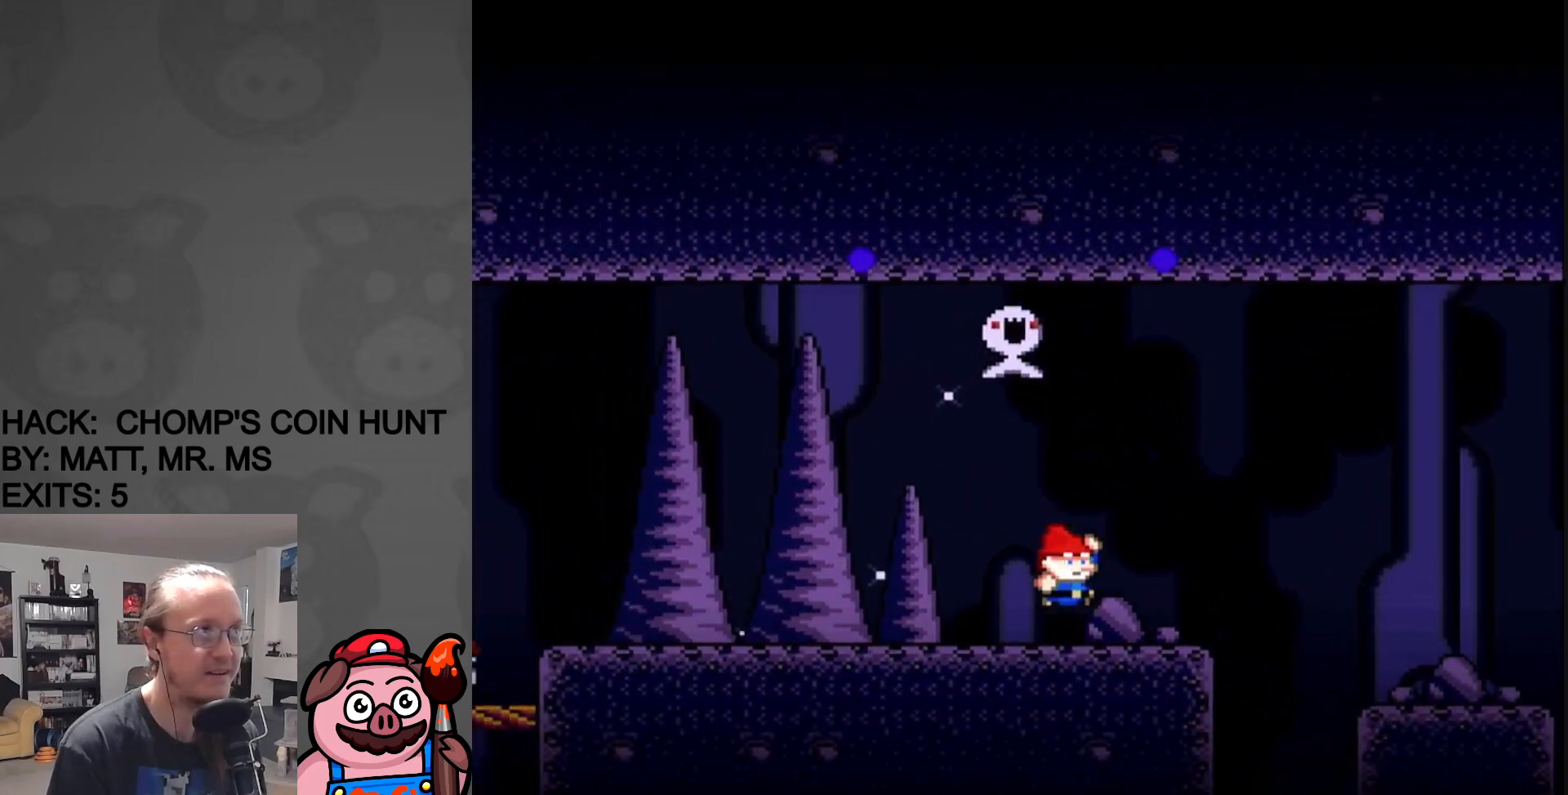
Gameplay with a controller (Nintendo layout); each line is a JSON object with the inputs held at the frame after it. "events" lists button and stick changes between this image and that frame as [ms after this image, input, new state], when the widget could be followed in between. Not read: L3 R3.
{"buttons": ["Y"], "events": [[67, "DPAD_RIGHT", "up"]]}
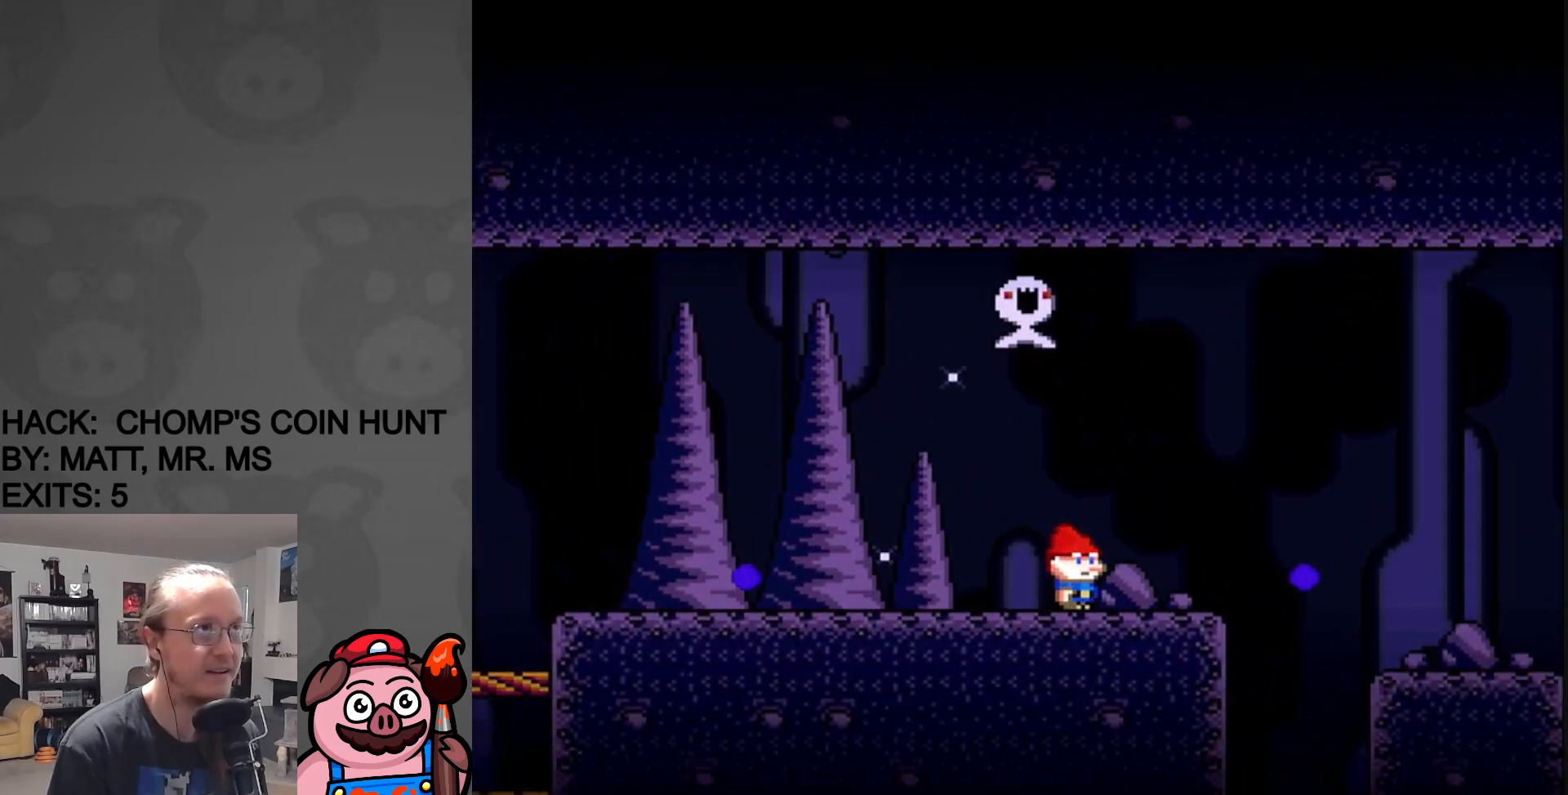
{"buttons": ["Y", "DPAD_RIGHT"], "events": [[50, "DPAD_RIGHT", "down"], [317, "B", "down"], [483, "B", "up"]]}
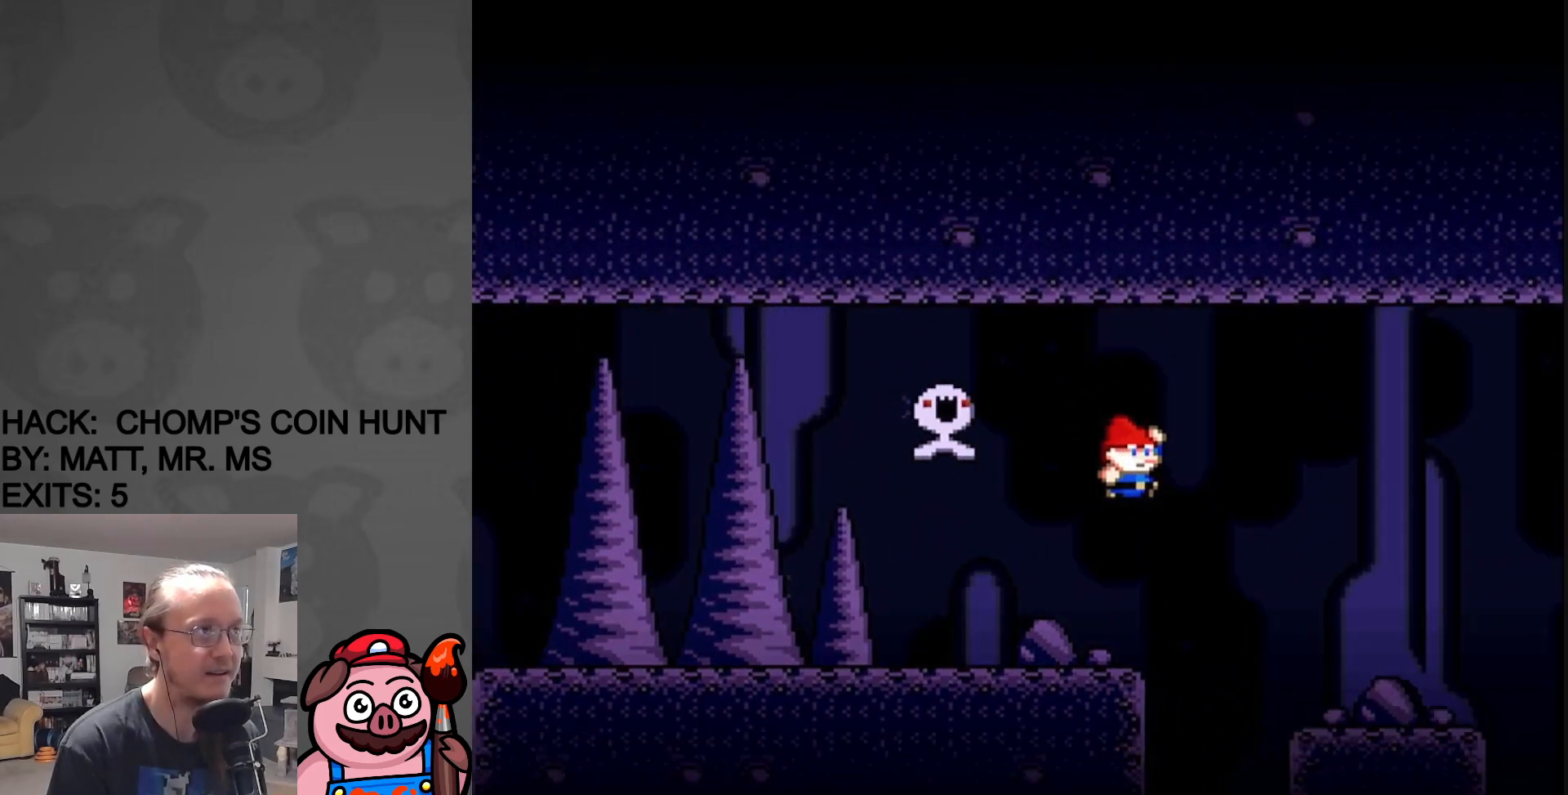
{"buttons": ["Y", "DPAD_RIGHT"], "events": []}
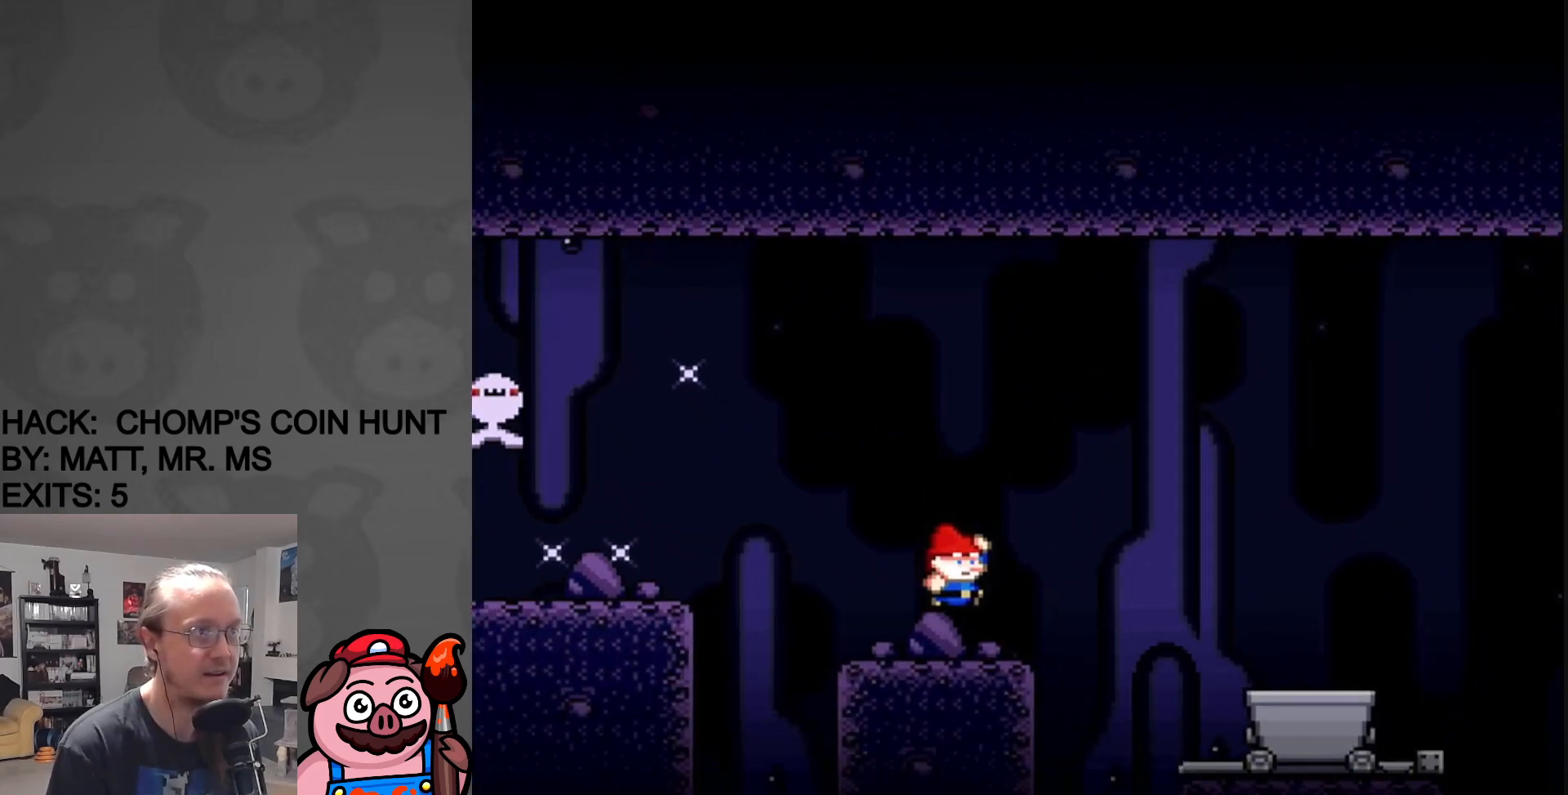
{"buttons": ["B", "Y", "DPAD_RIGHT"], "events": [[67, "B", "down"]]}
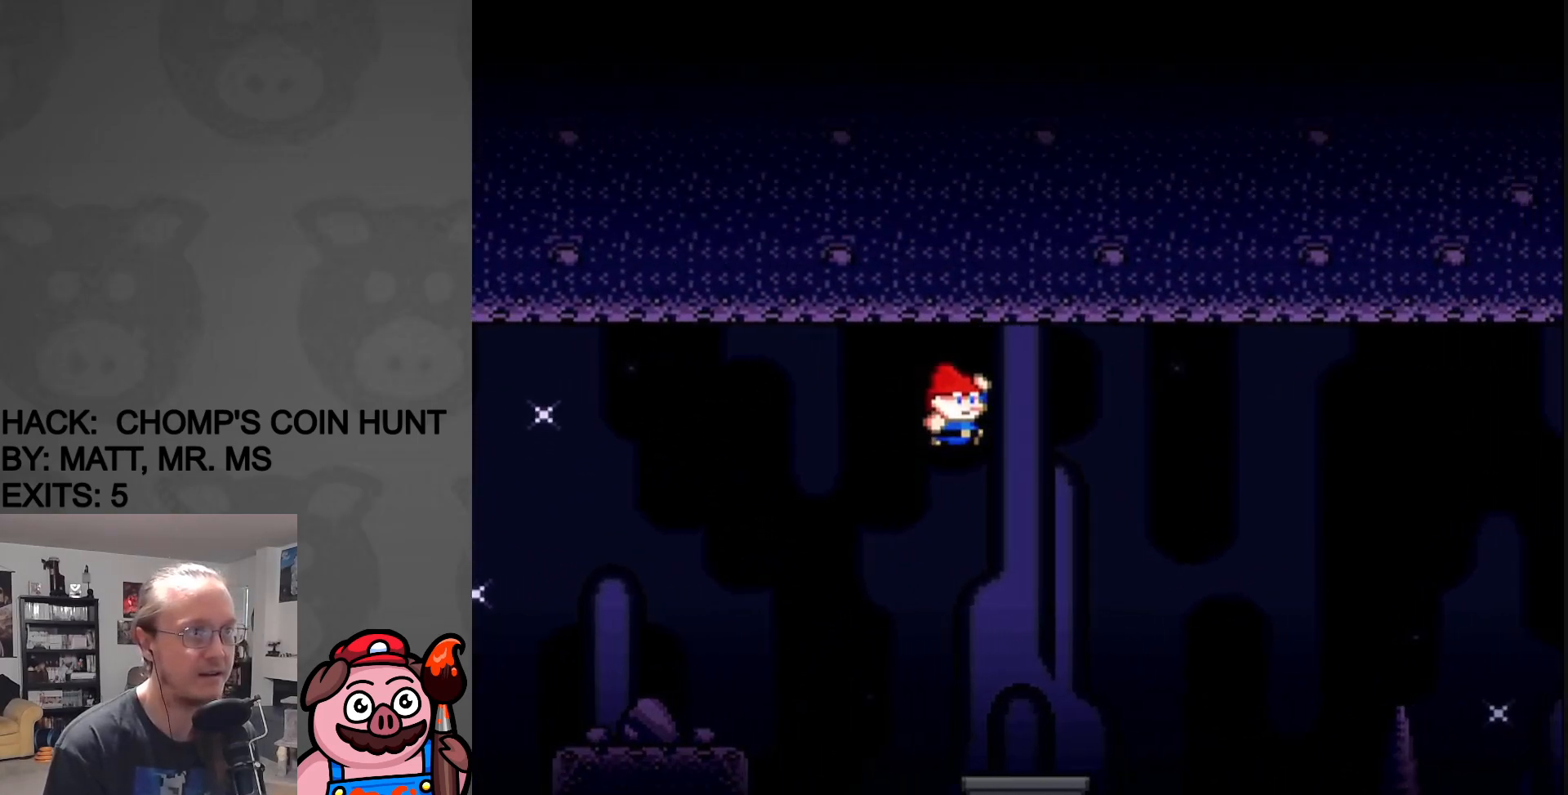
{"buttons": ["B", "Y", "DPAD_RIGHT"], "events": []}
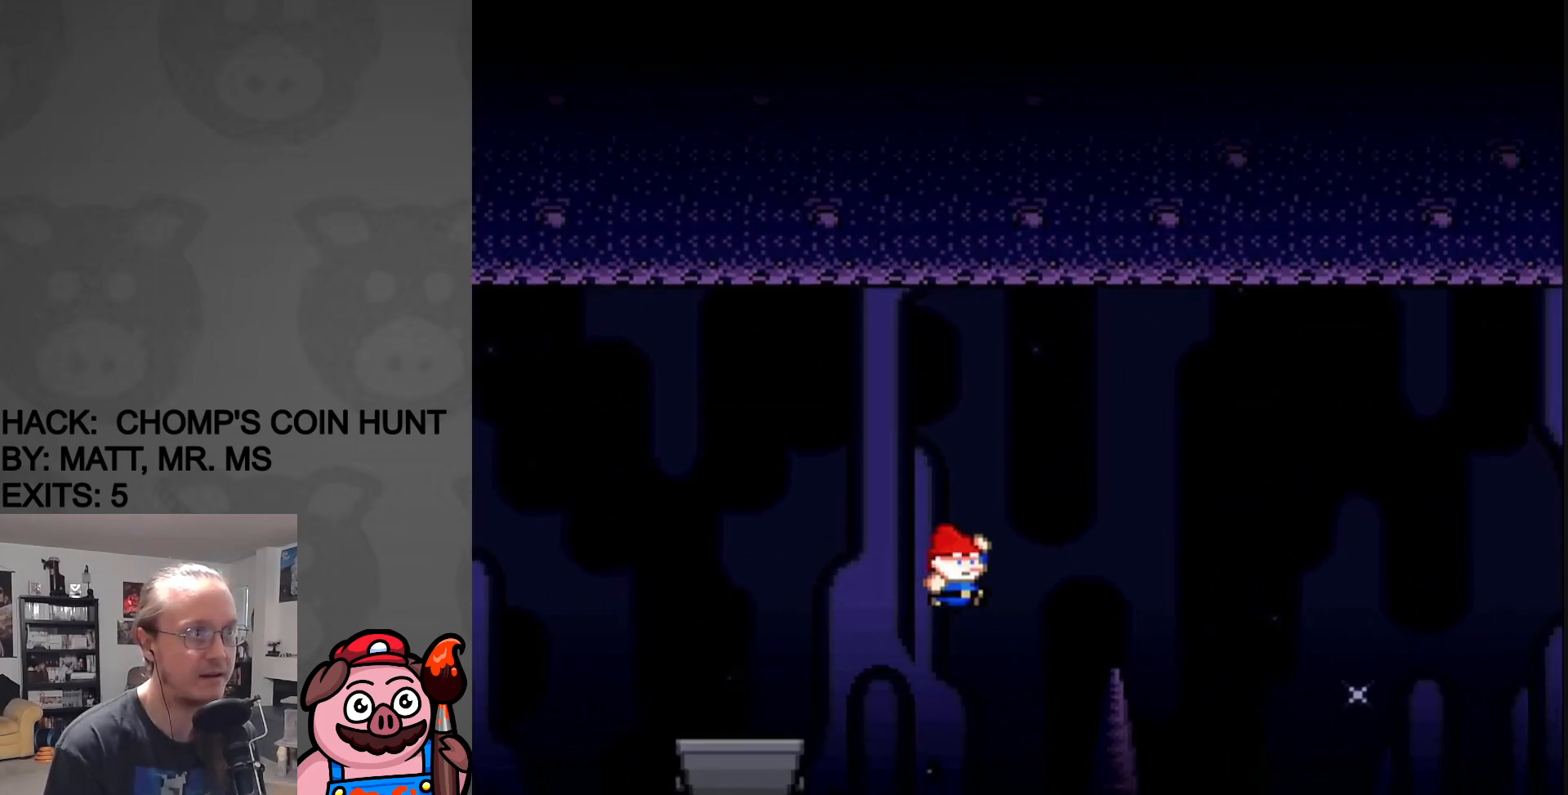
{"buttons": ["Y"], "events": [[67, "B", "up"], [217, "DPAD_RIGHT", "up"], [233, "DPAD_LEFT", "down"], [350, "DPAD_LEFT", "up"]]}
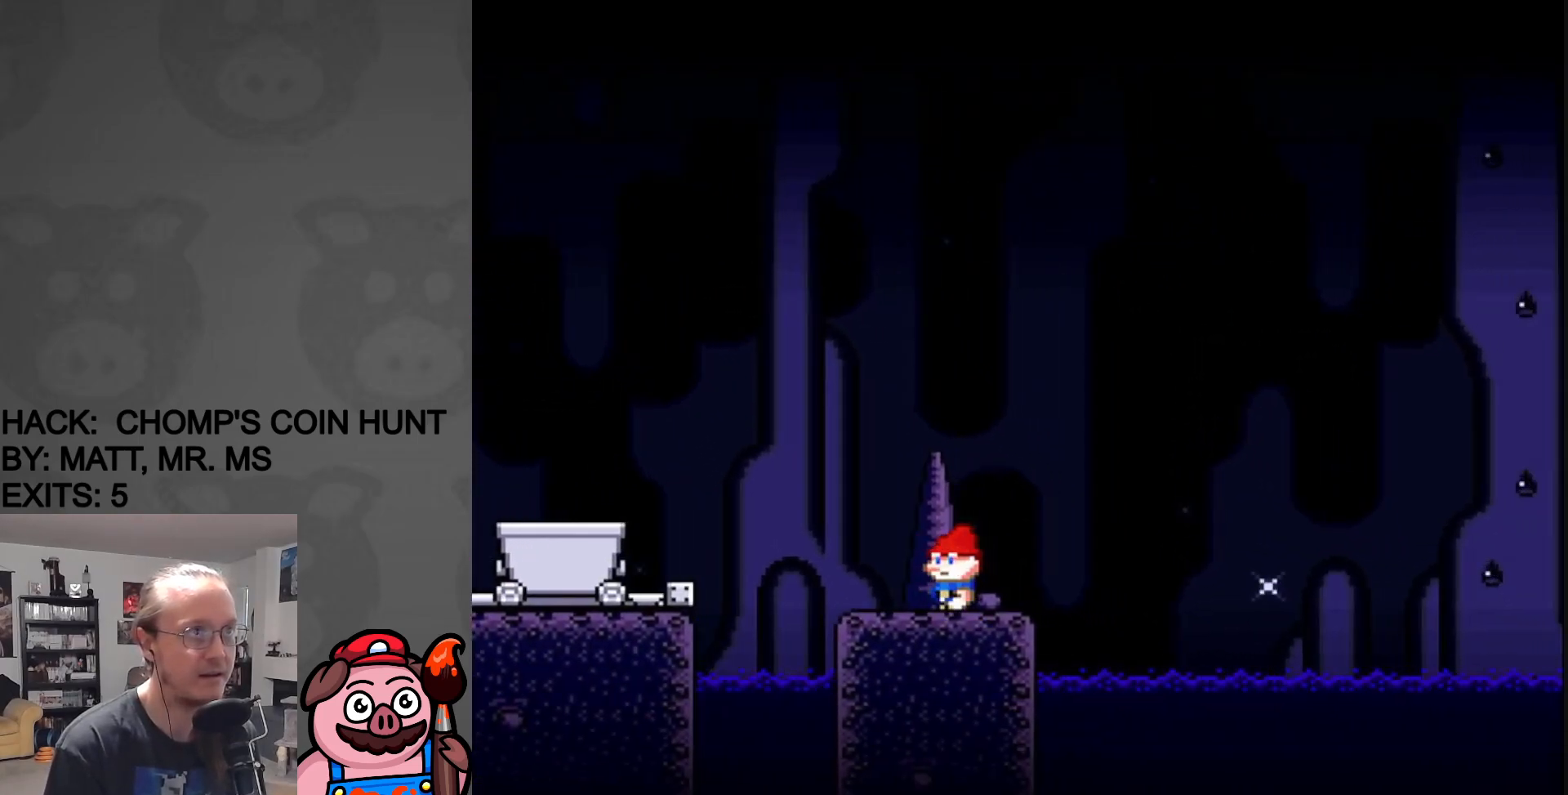
{"buttons": ["Y"], "events": [[317, "DPAD_RIGHT", "down"], [500, "DPAD_RIGHT", "up"]]}
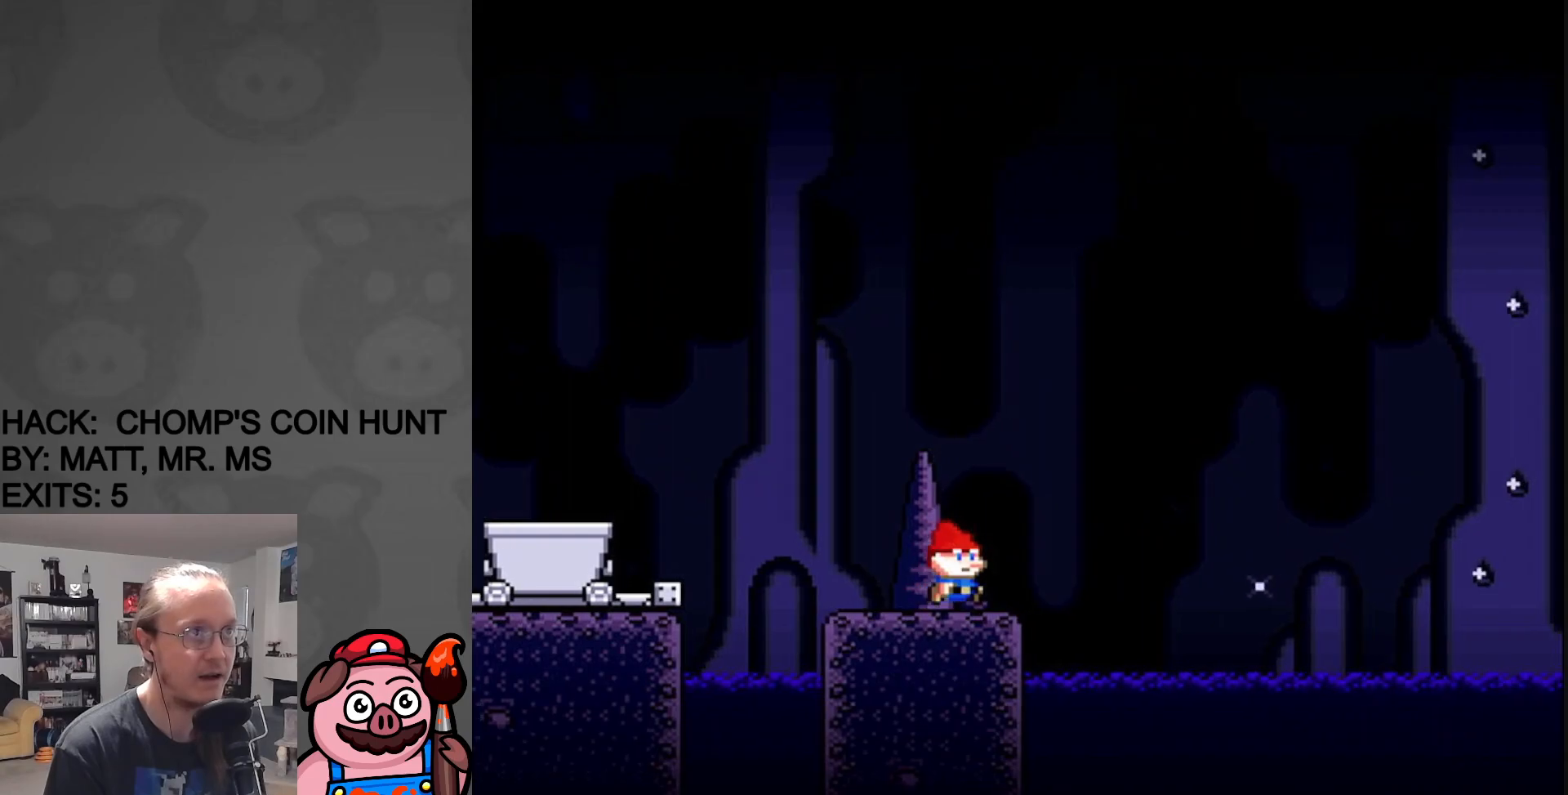
{"buttons": ["Y"], "events": [[67, "DPAD_LEFT", "down"], [233, "DPAD_LEFT", "up"]]}
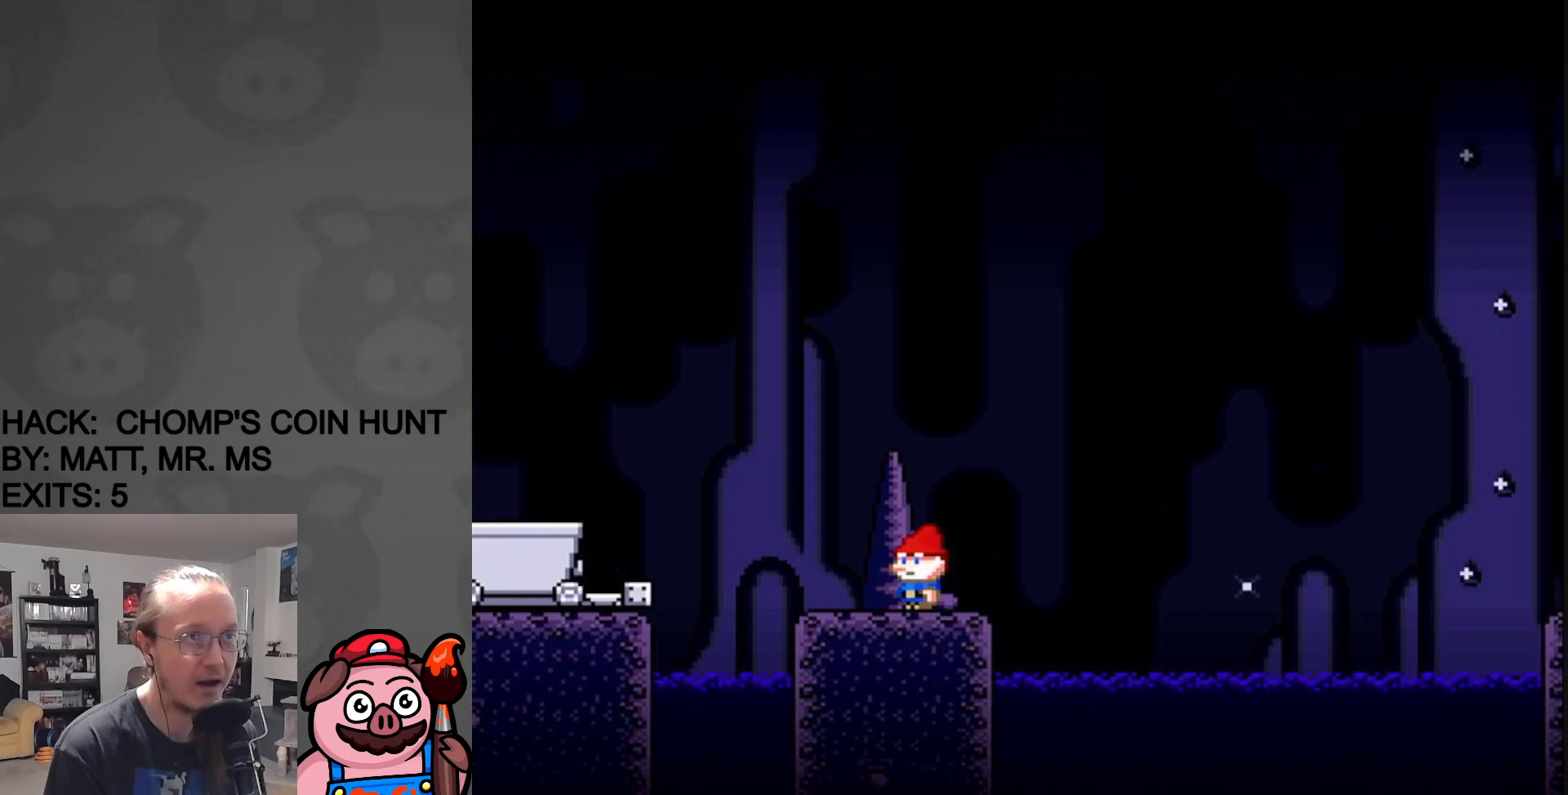
{"buttons": ["Y", "DPAD_LEFT"], "events": [[267, "DPAD_LEFT", "down"]]}
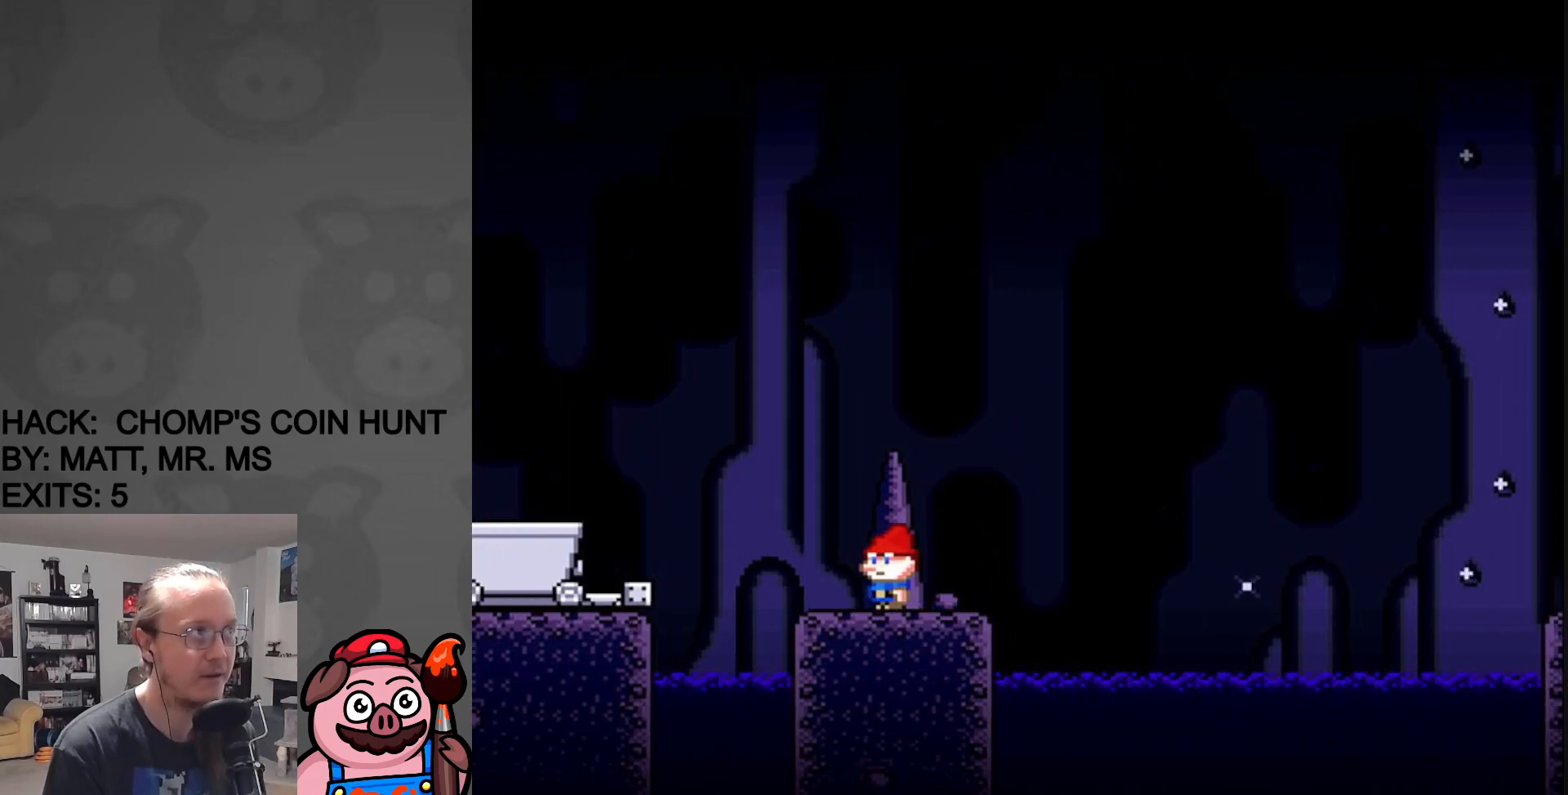
{"buttons": ["Y", "DPAD_LEFT"], "events": [[67, "B", "down"], [233, "B", "up"]]}
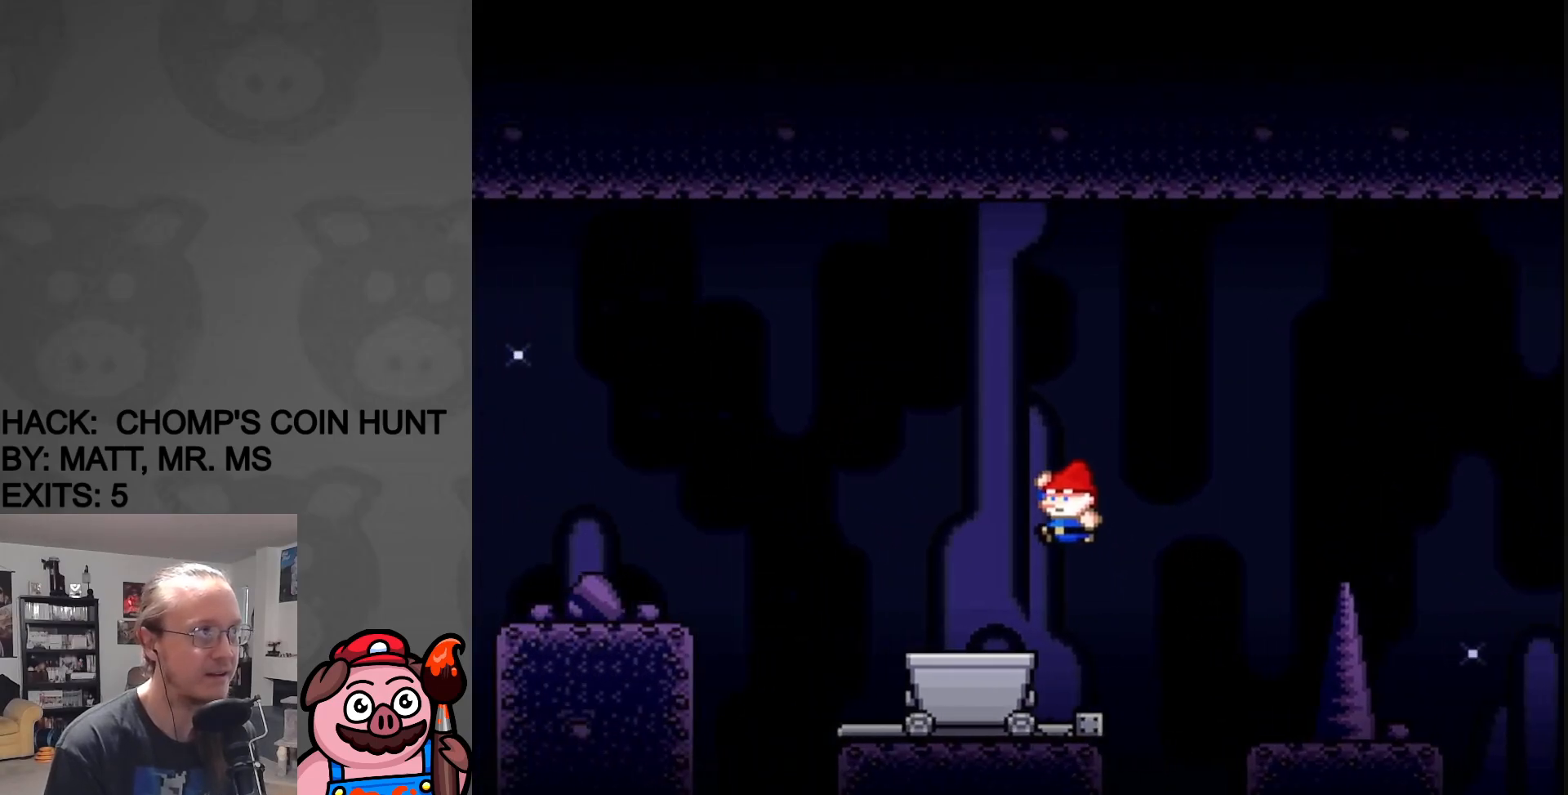
{"buttons": ["Y", "DPAD_RIGHT"], "events": [[250, "DPAD_LEFT", "up"], [283, "DPAD_RIGHT", "down"]]}
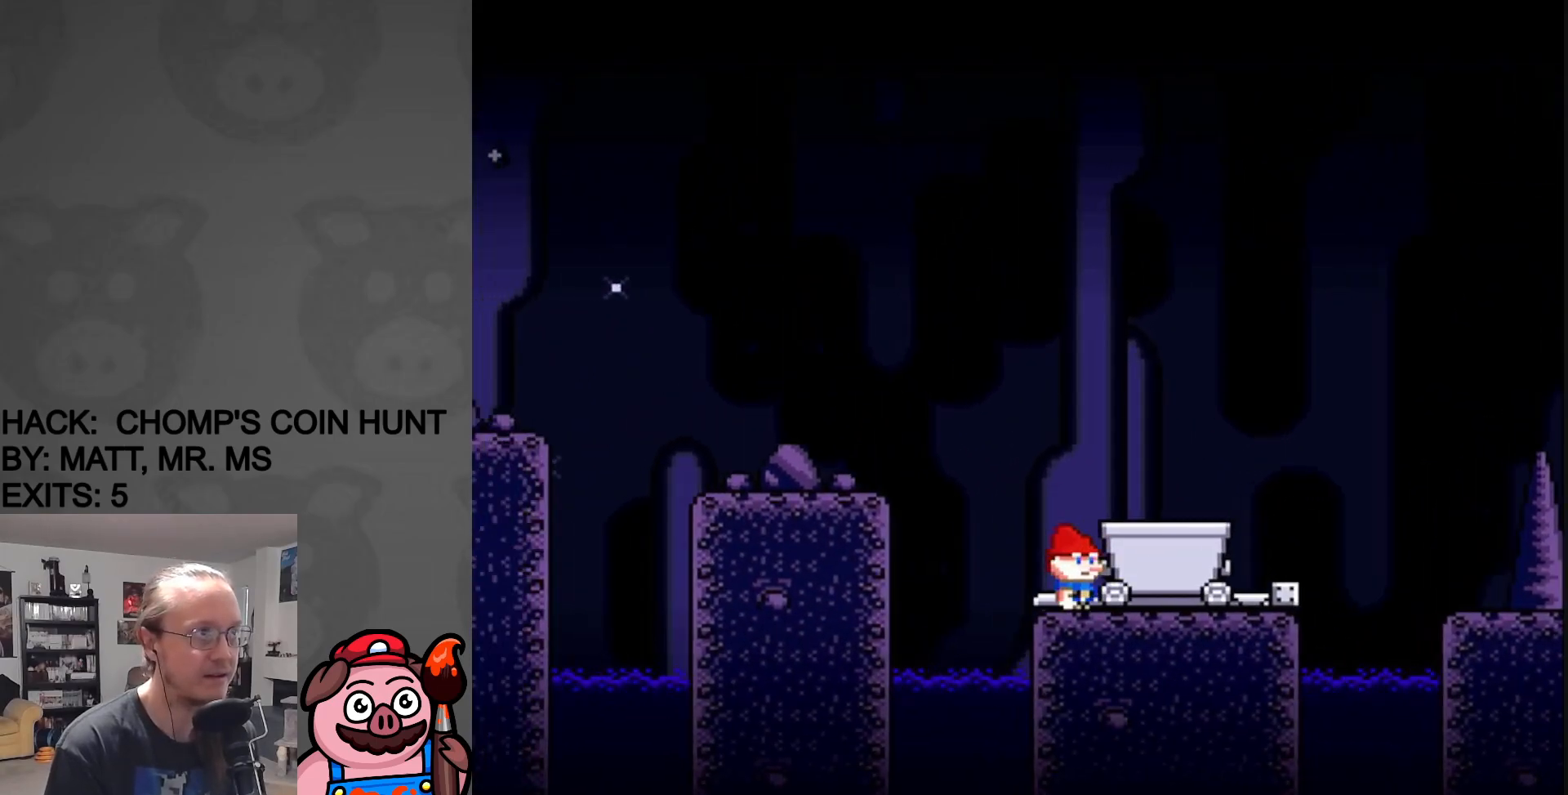
{"buttons": ["Y", "DPAD_RIGHT"], "events": [[283, "B", "down"], [400, "B", "up"]]}
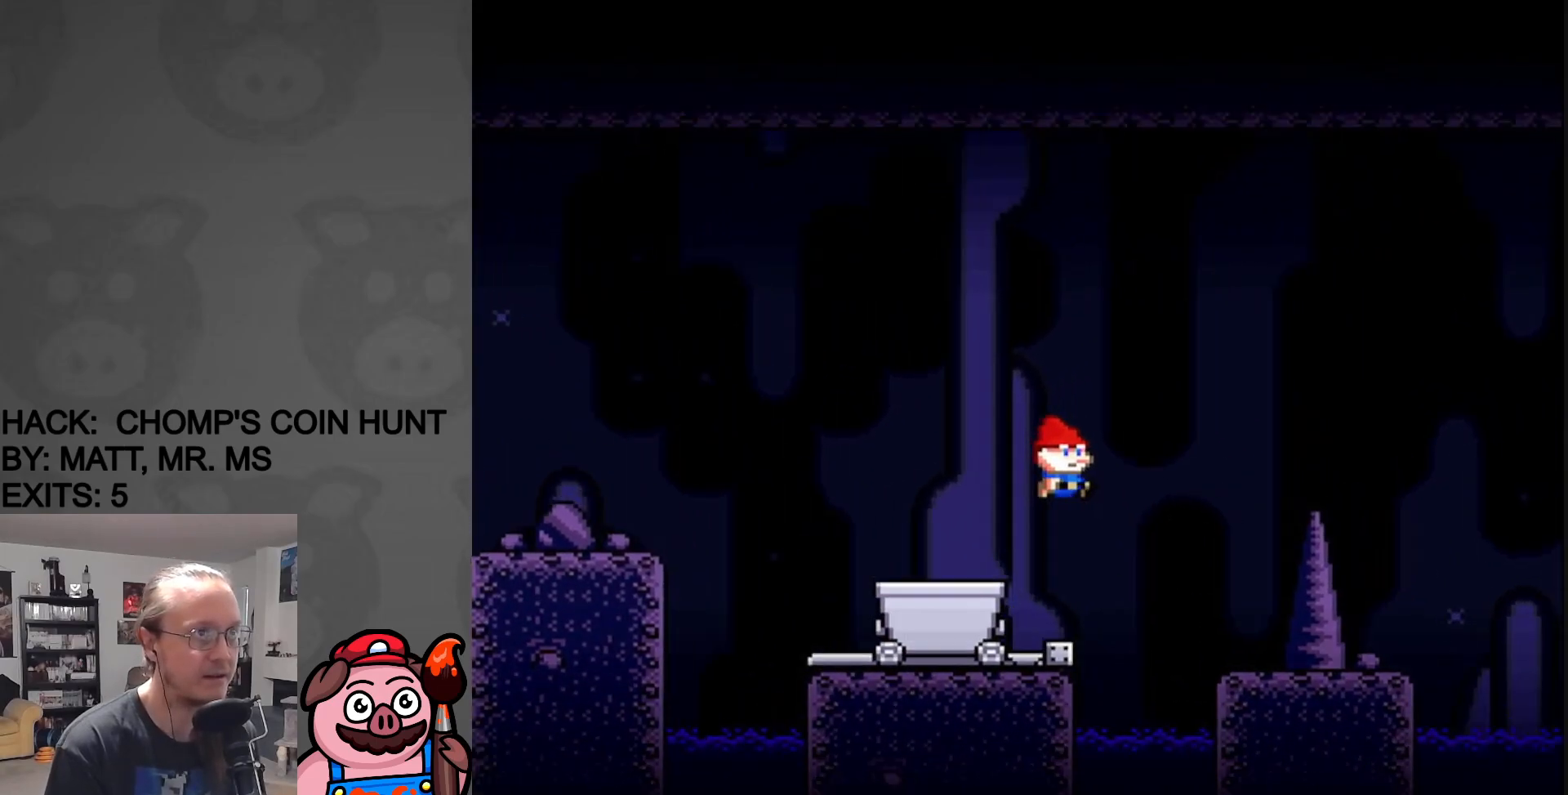
{"buttons": ["Y", "DPAD_RIGHT"], "events": []}
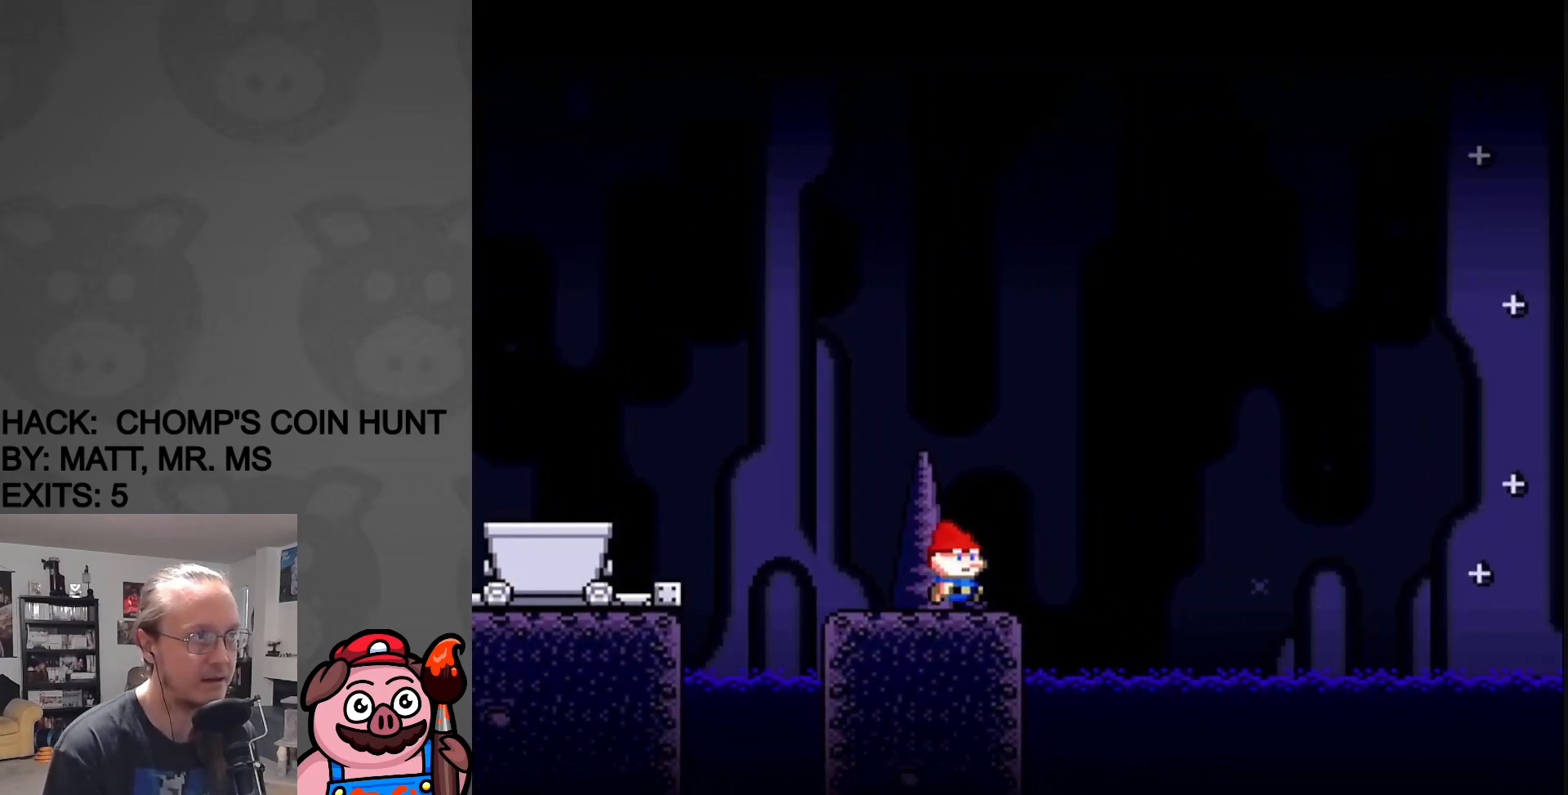
{"buttons": ["B", "Y", "DPAD_UP", "DPAD_RIGHT"], "events": [[17, "B", "down"], [117, "DPAD_UP", "down"], [133, "DPAD_UP", "up"], [450, "DPAD_UP", "down"]]}
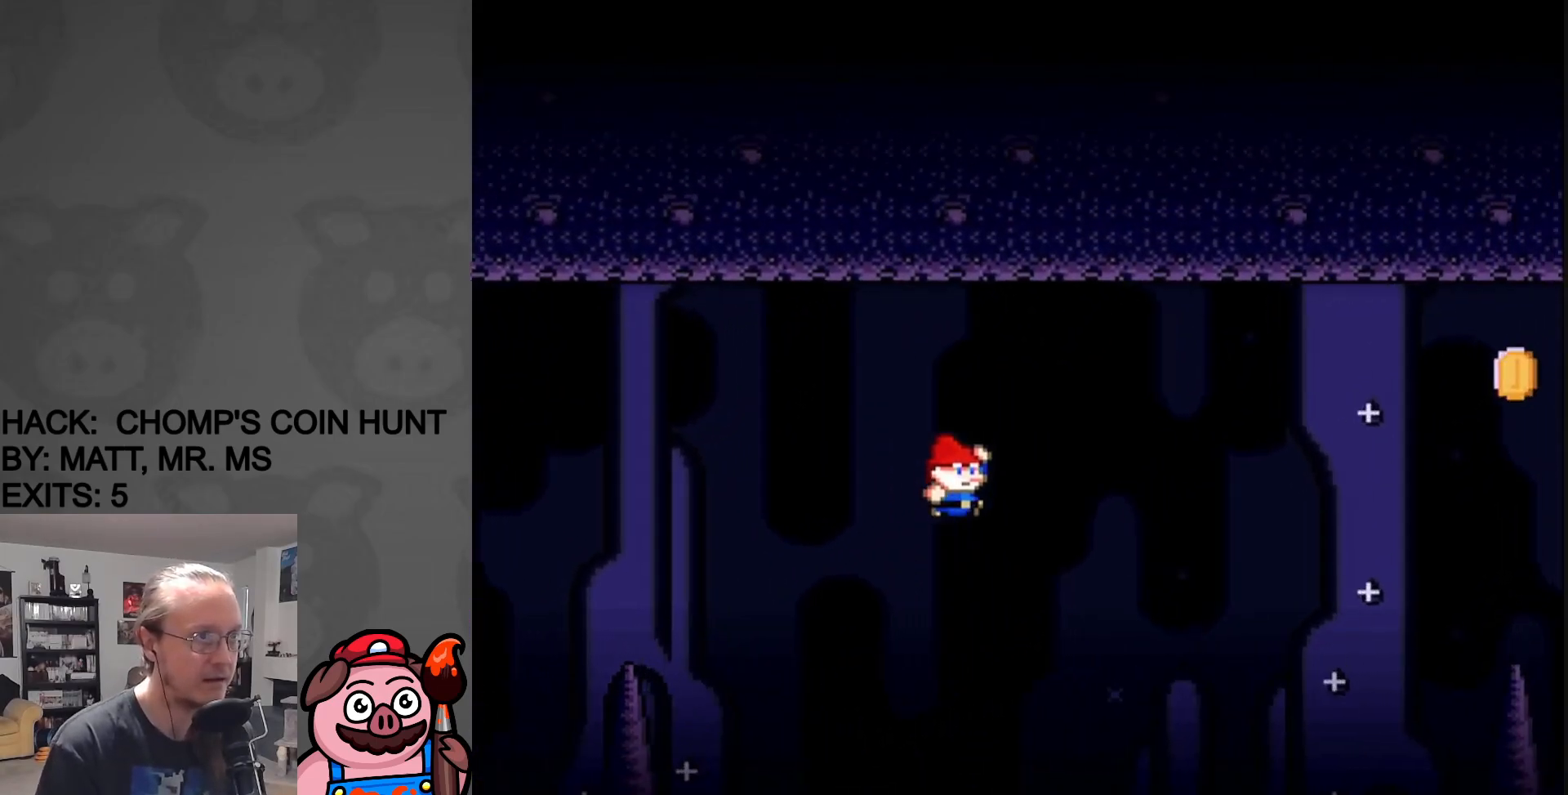
{"buttons": ["B", "Y", "DPAD_RIGHT"], "events": [[133, "DPAD_UP", "up"]]}
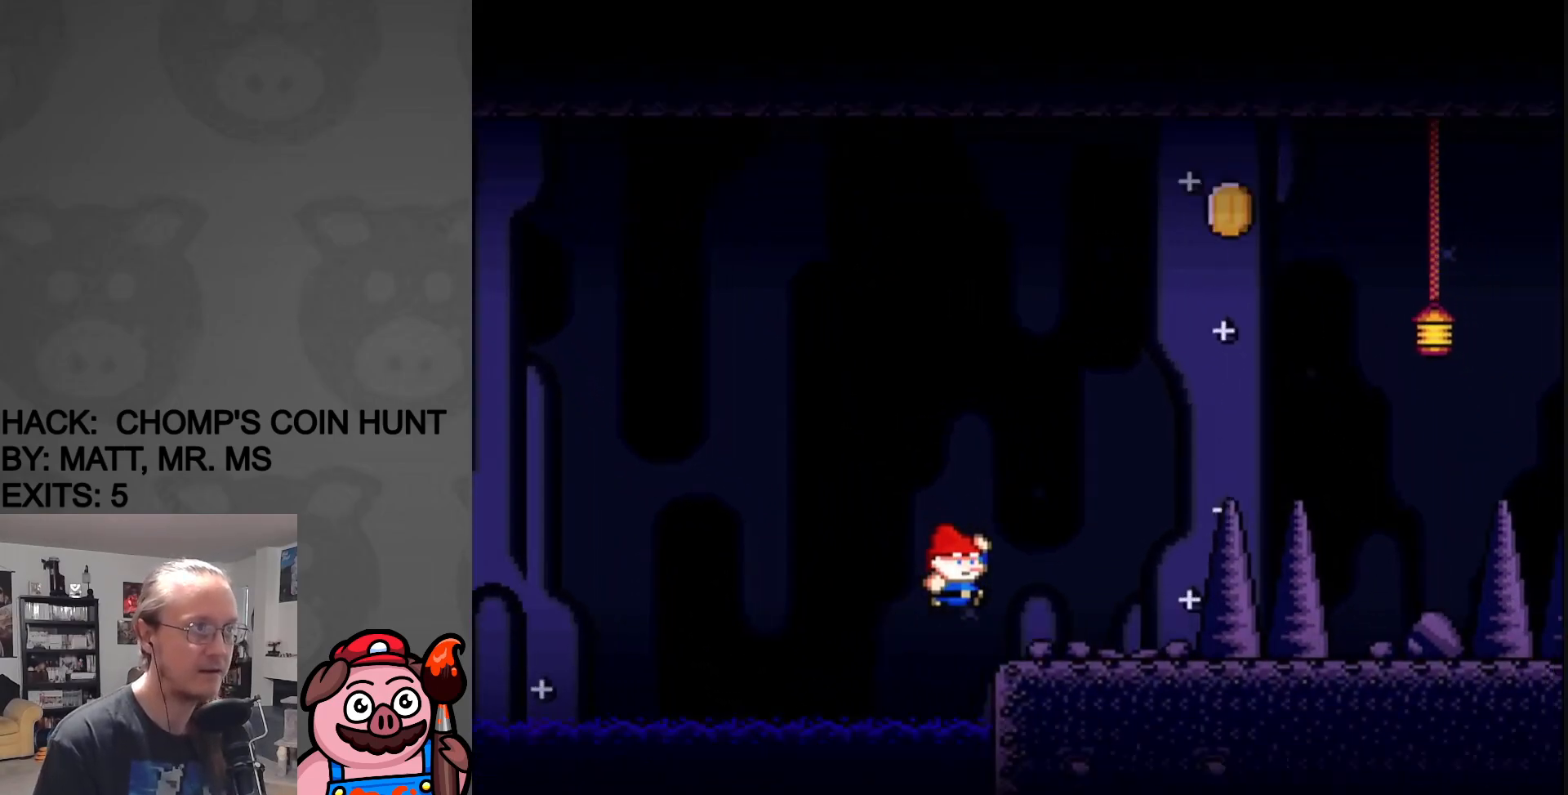
{"buttons": ["Y", "DPAD_RIGHT"], "events": [[117, "B", "up"]]}
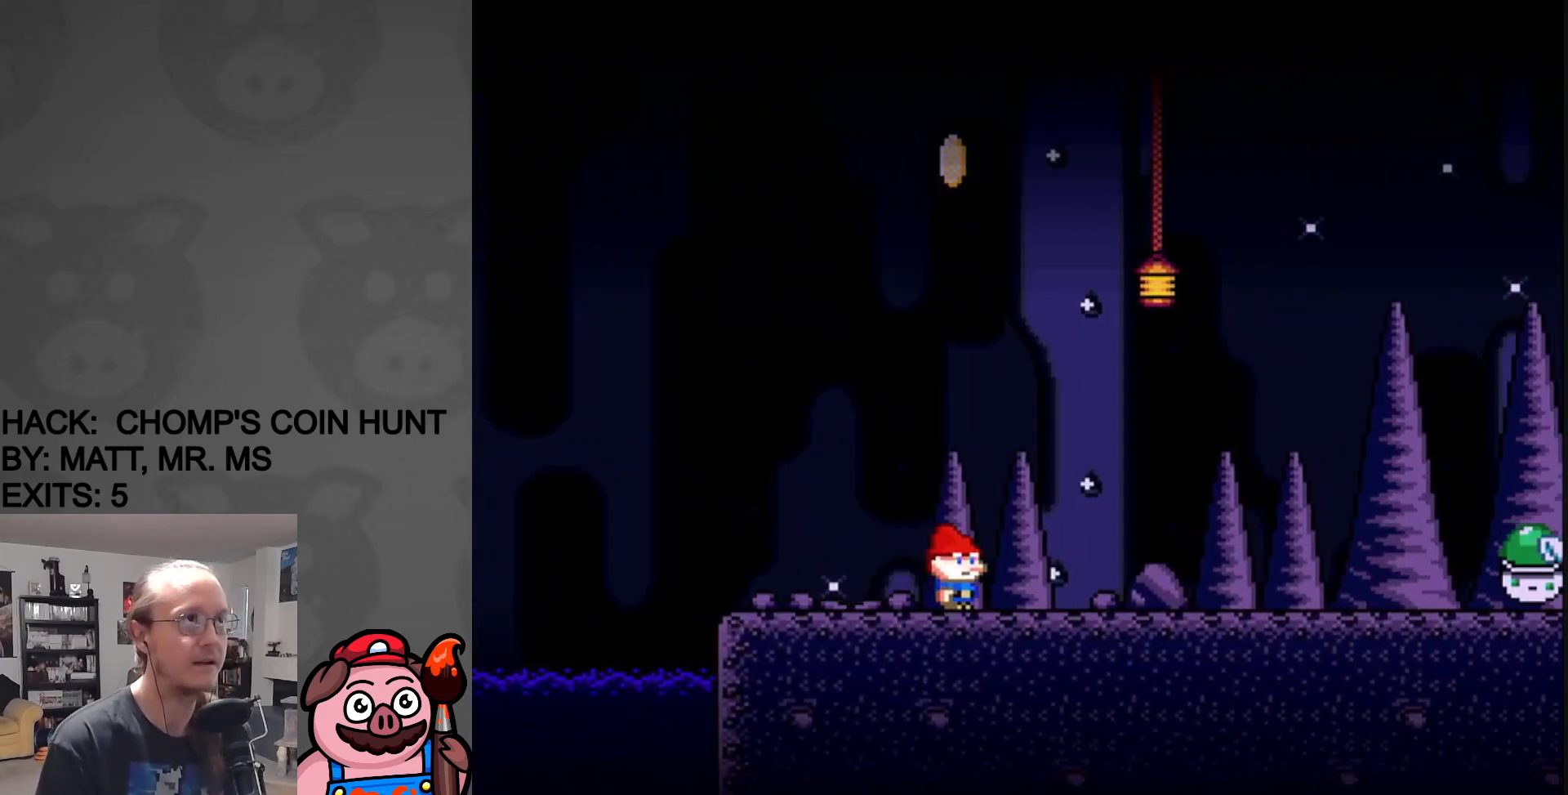
{"buttons": ["Y", "DPAD_LEFT"], "events": [[250, "DPAD_UP", "down"], [283, "DPAD_RIGHT", "up"], [300, "DPAD_LEFT", "down"], [300, "DPAD_UP", "up"]]}
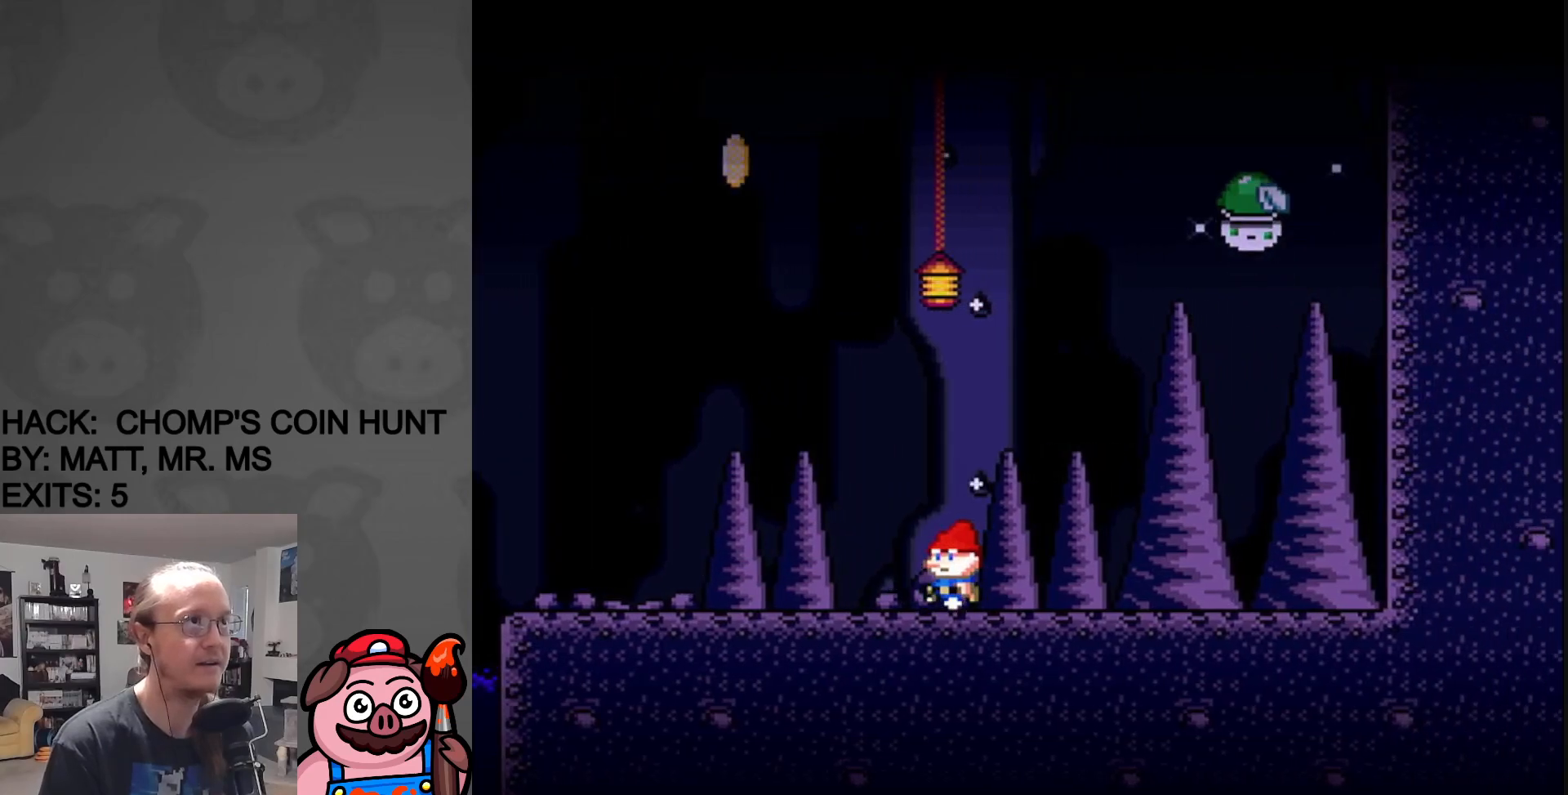
{"buttons": ["Y"], "events": [[200, "DPAD_LEFT", "up"]]}
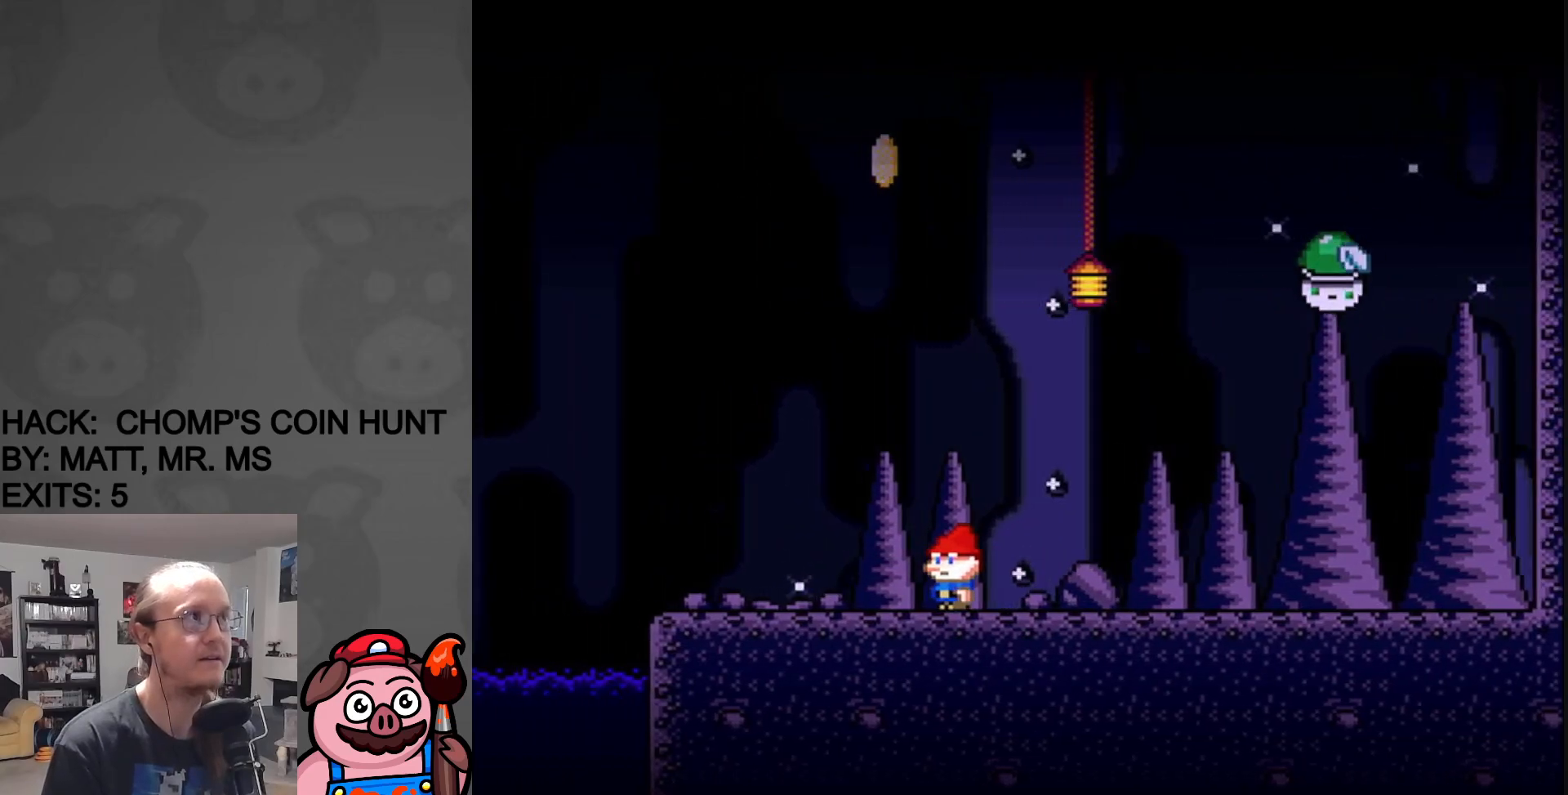
{"buttons": ["Y"], "events": []}
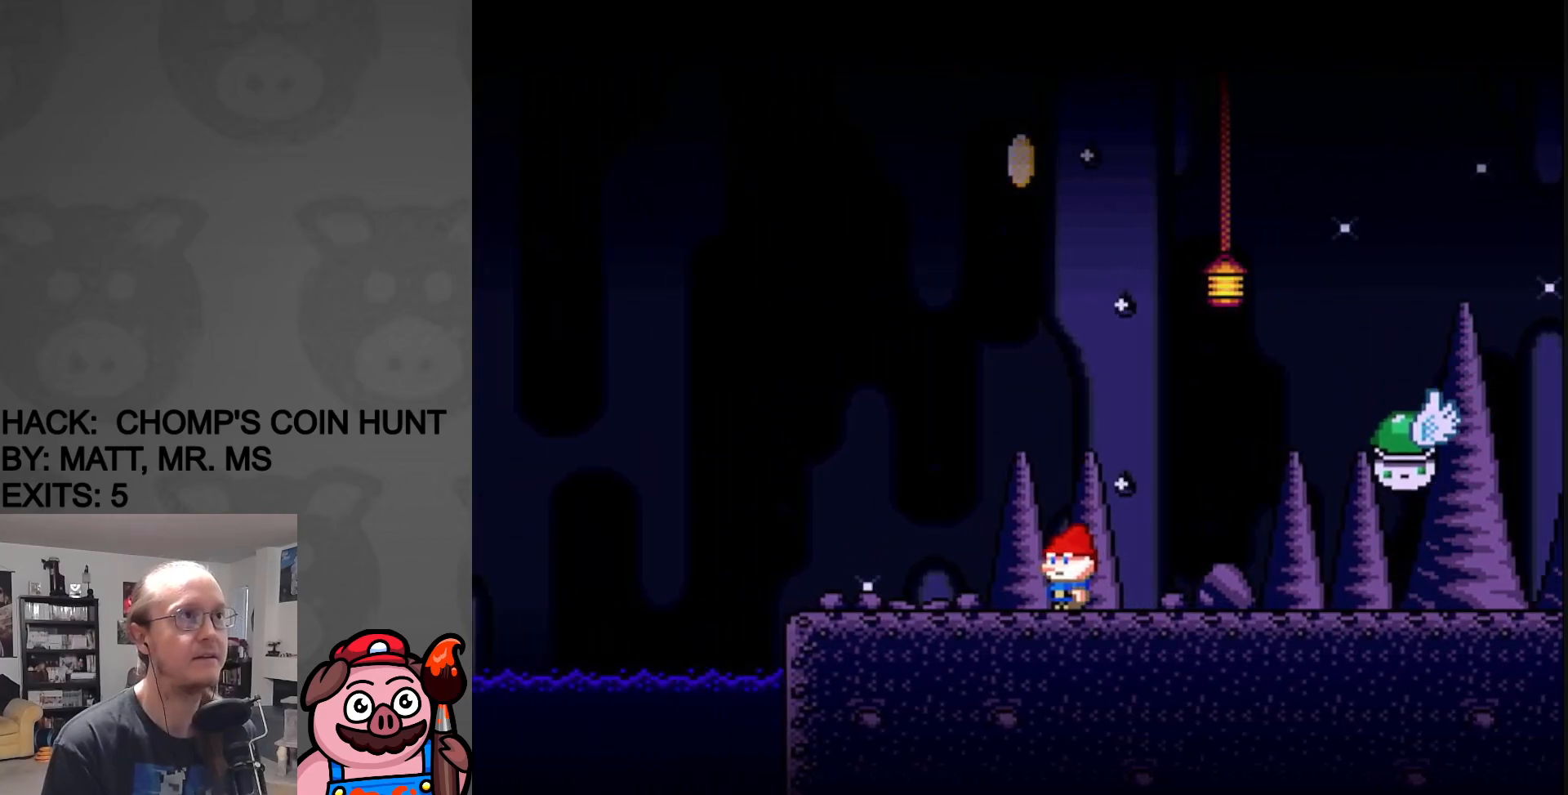
{"buttons": ["Y"], "events": [[17, "DPAD_LEFT", "down"], [250, "DPAD_LEFT", "up"], [317, "DPAD_RIGHT", "down"], [450, "DPAD_RIGHT", "up"]]}
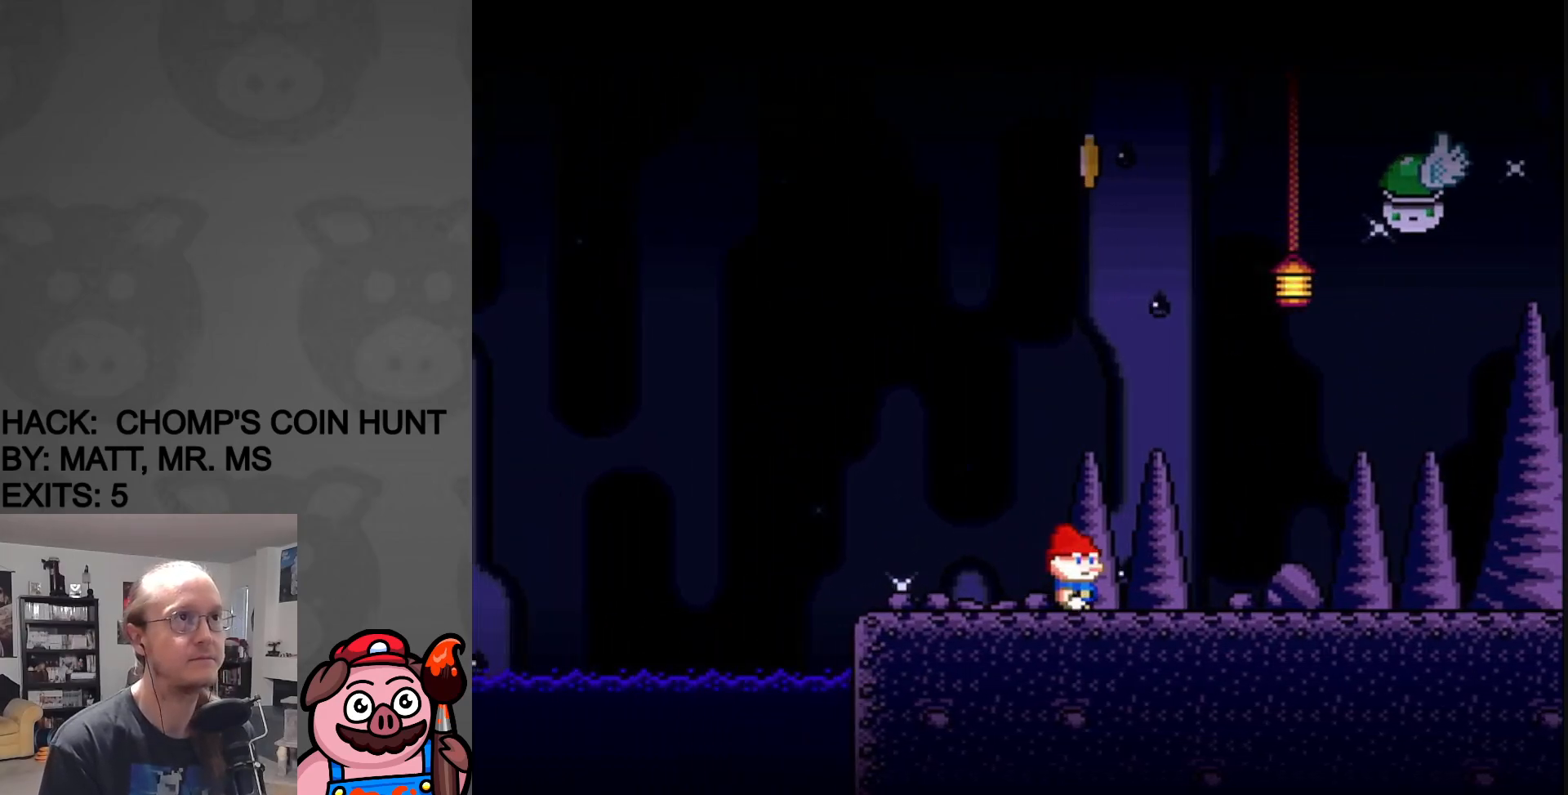
{"buttons": ["Y", "DPAD_LEFT"], "events": [[367, "DPAD_LEFT", "down"]]}
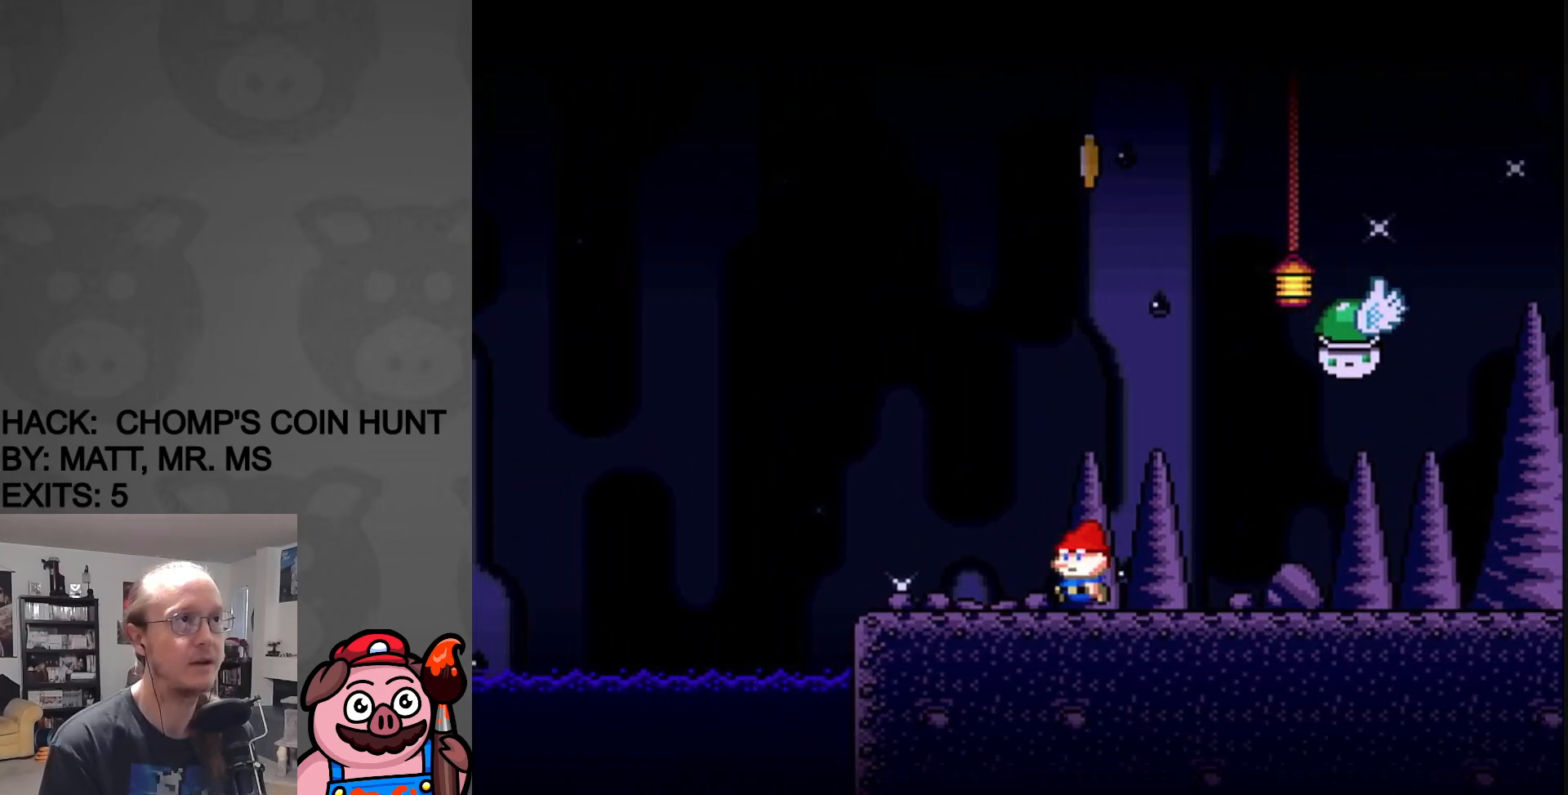
{"buttons": ["Y"], "events": [[83, "DPAD_LEFT", "up"]]}
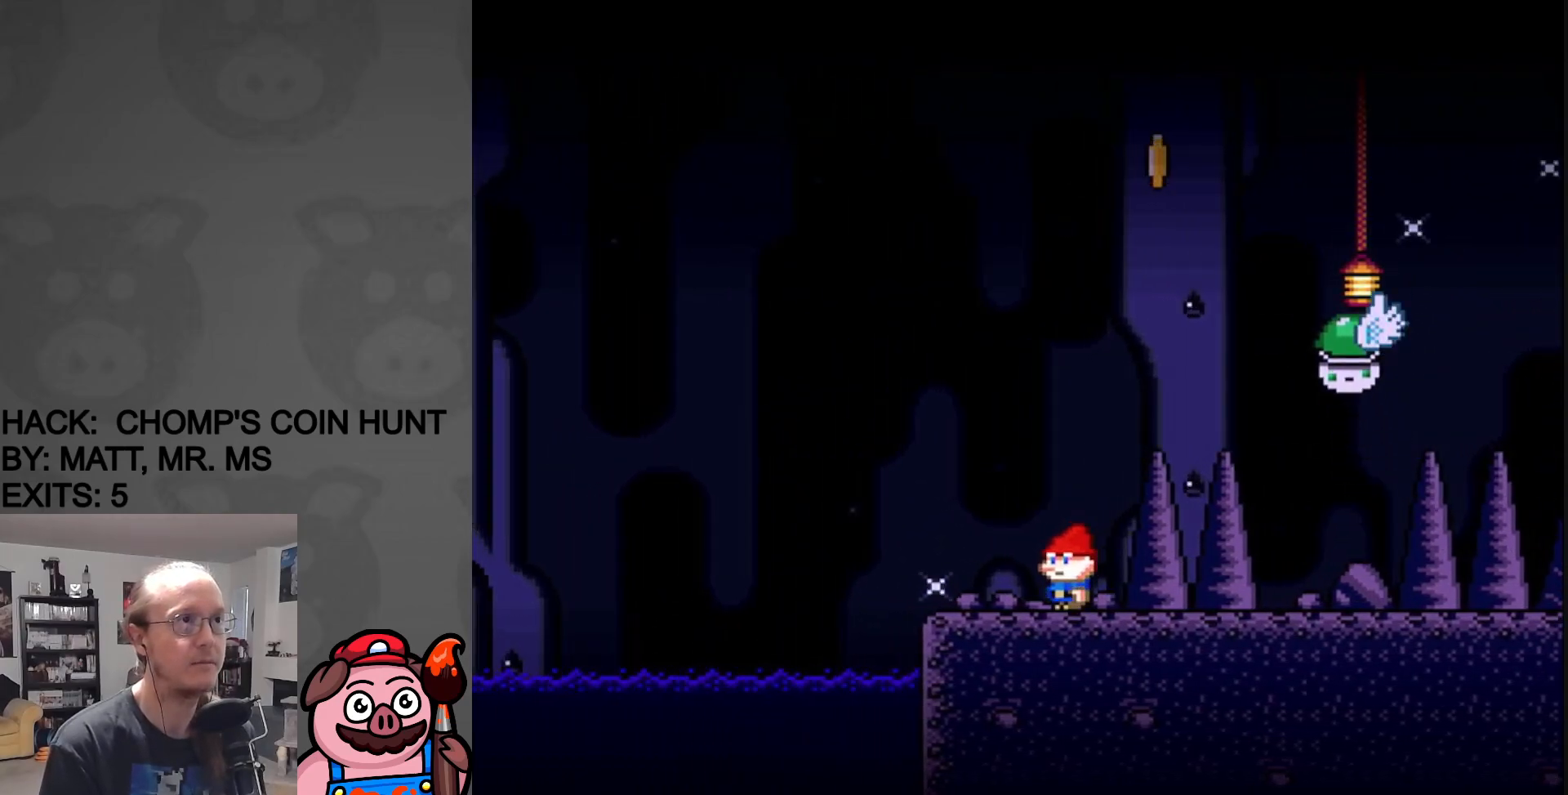
{"buttons": ["Y"], "events": []}
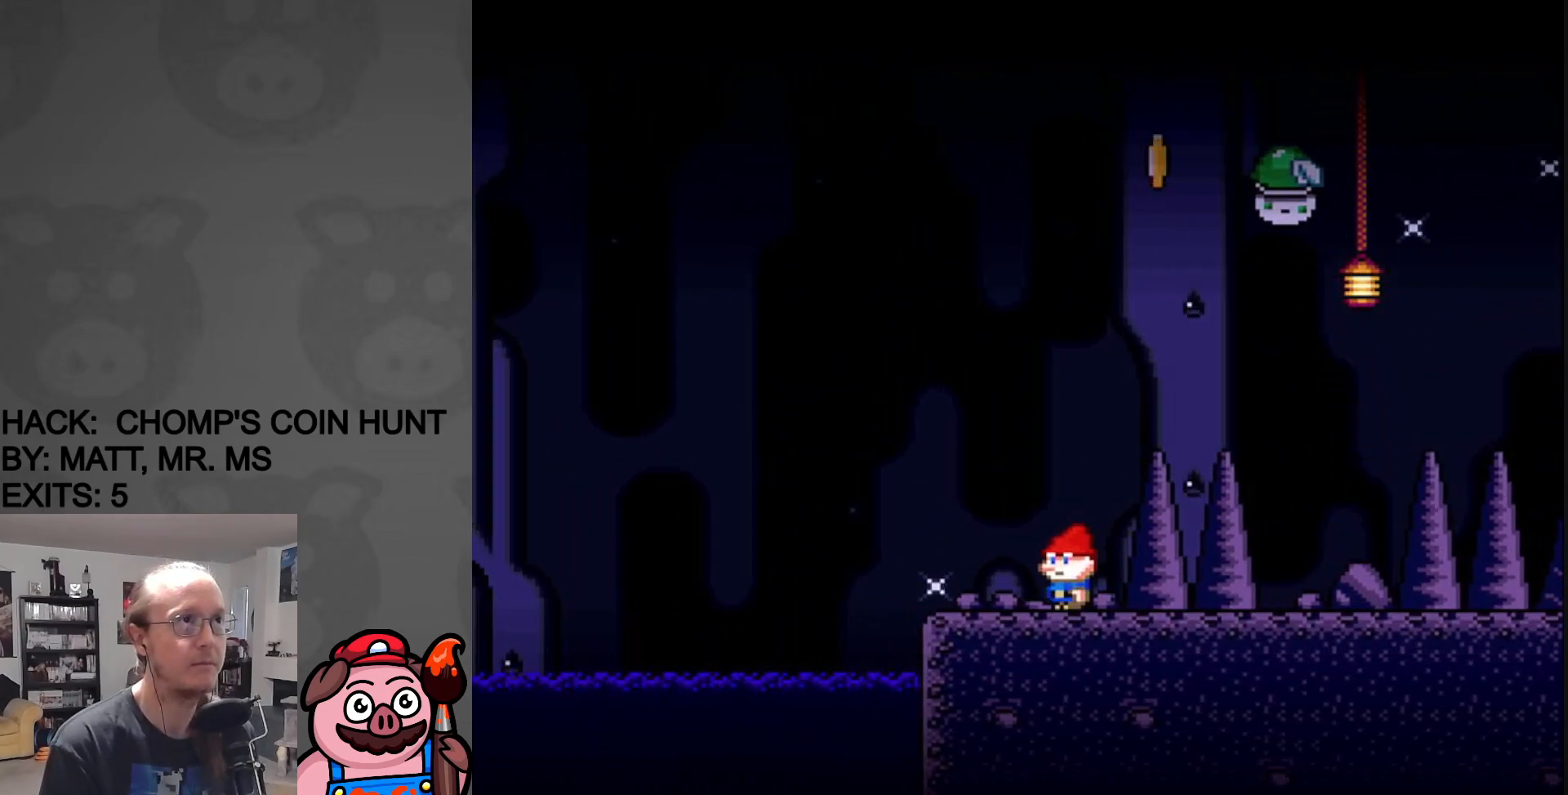
{"buttons": ["B", "Y", "DPAD_RIGHT"], "events": [[200, "B", "down"], [250, "DPAD_RIGHT", "down"]]}
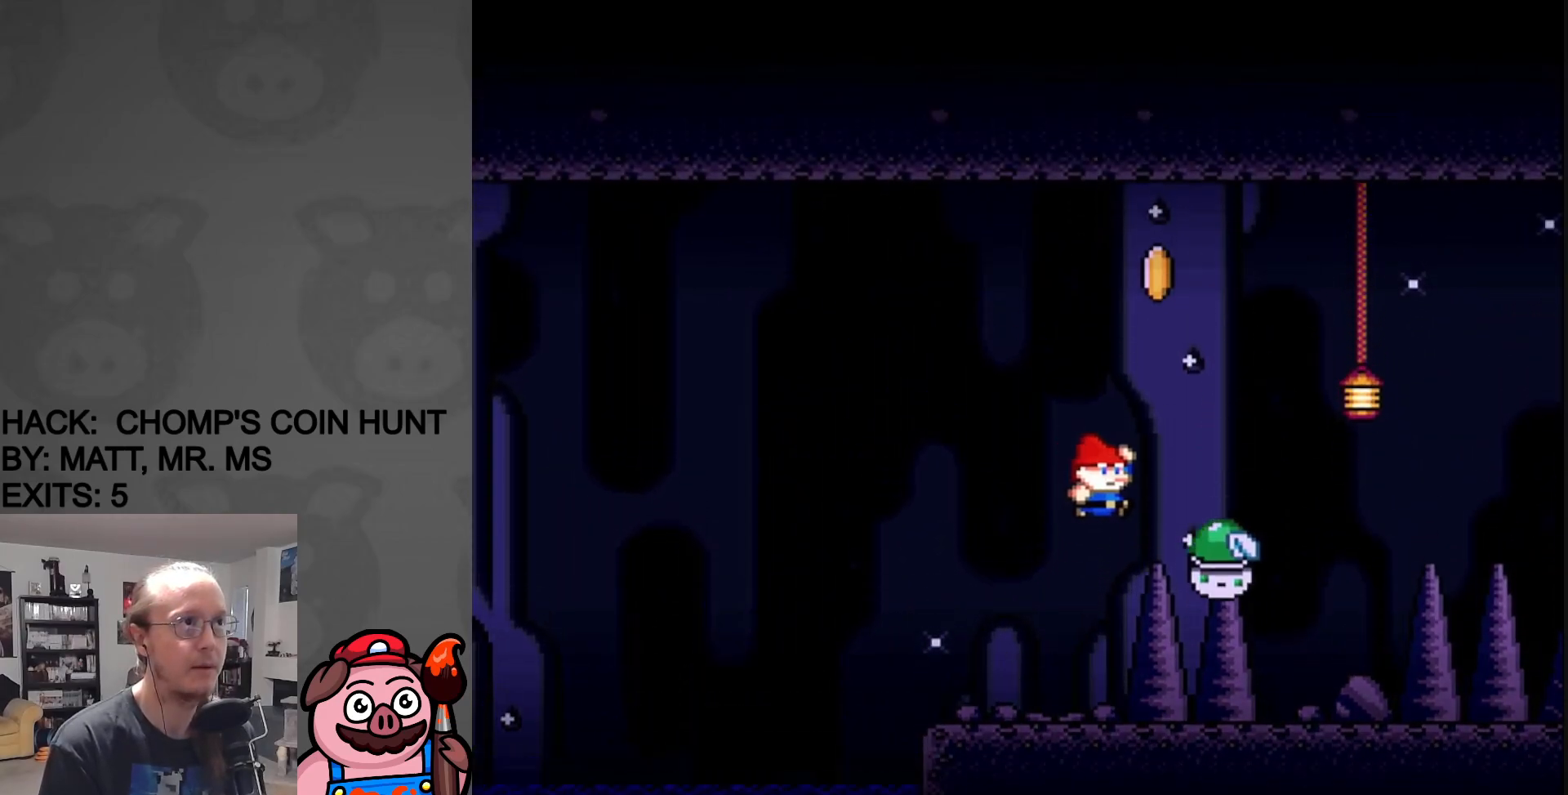
{"buttons": ["B", "Y", "DPAD_RIGHT"], "events": [[83, "DPAD_RIGHT", "up"], [83, "DPAD_UP", "down"], [100, "DPAD_LEFT", "down"], [100, "DPAD_UP", "up"], [333, "DPAD_LEFT", "up"], [333, "DPAD_RIGHT", "down"]]}
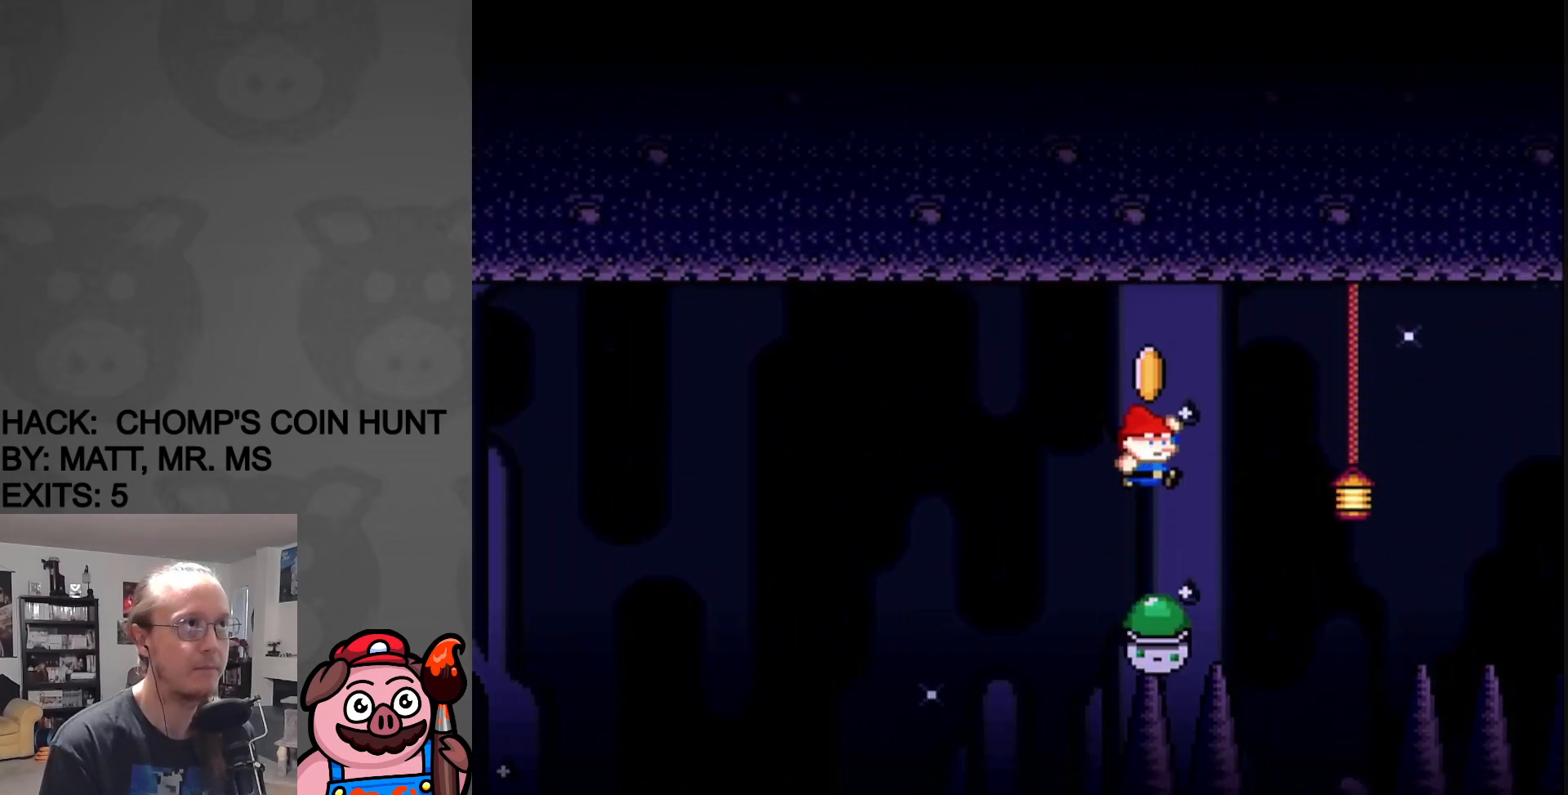
{"buttons": ["B", "Y", "DPAD_RIGHT"], "events": []}
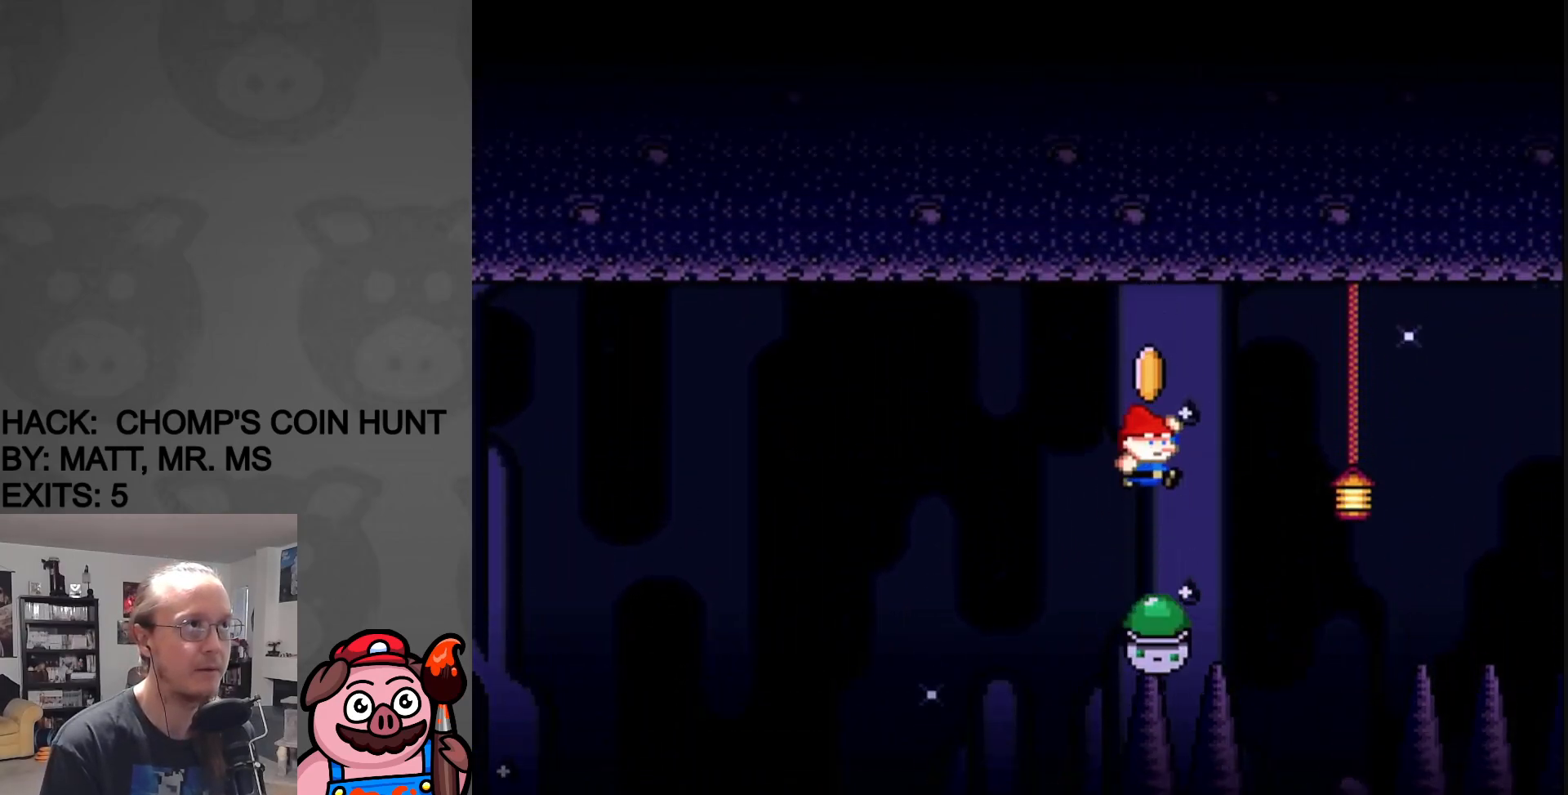
{"buttons": ["B", "Y", "DPAD_RIGHT"], "events": []}
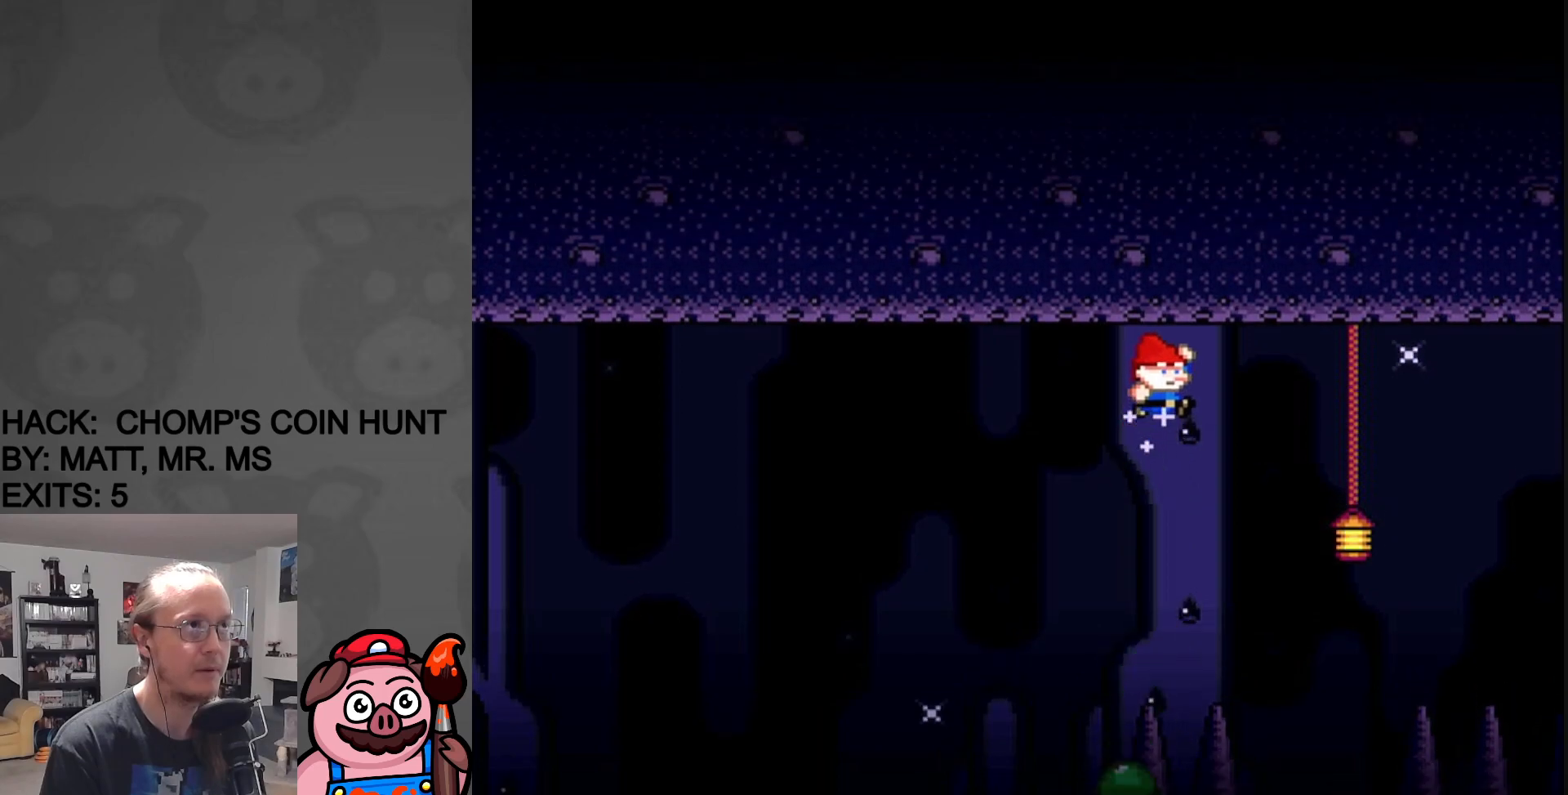
{"buttons": [], "events": [[233, "B", "up"], [300, "DPAD_RIGHT", "up"], [317, "Y", "up"]]}